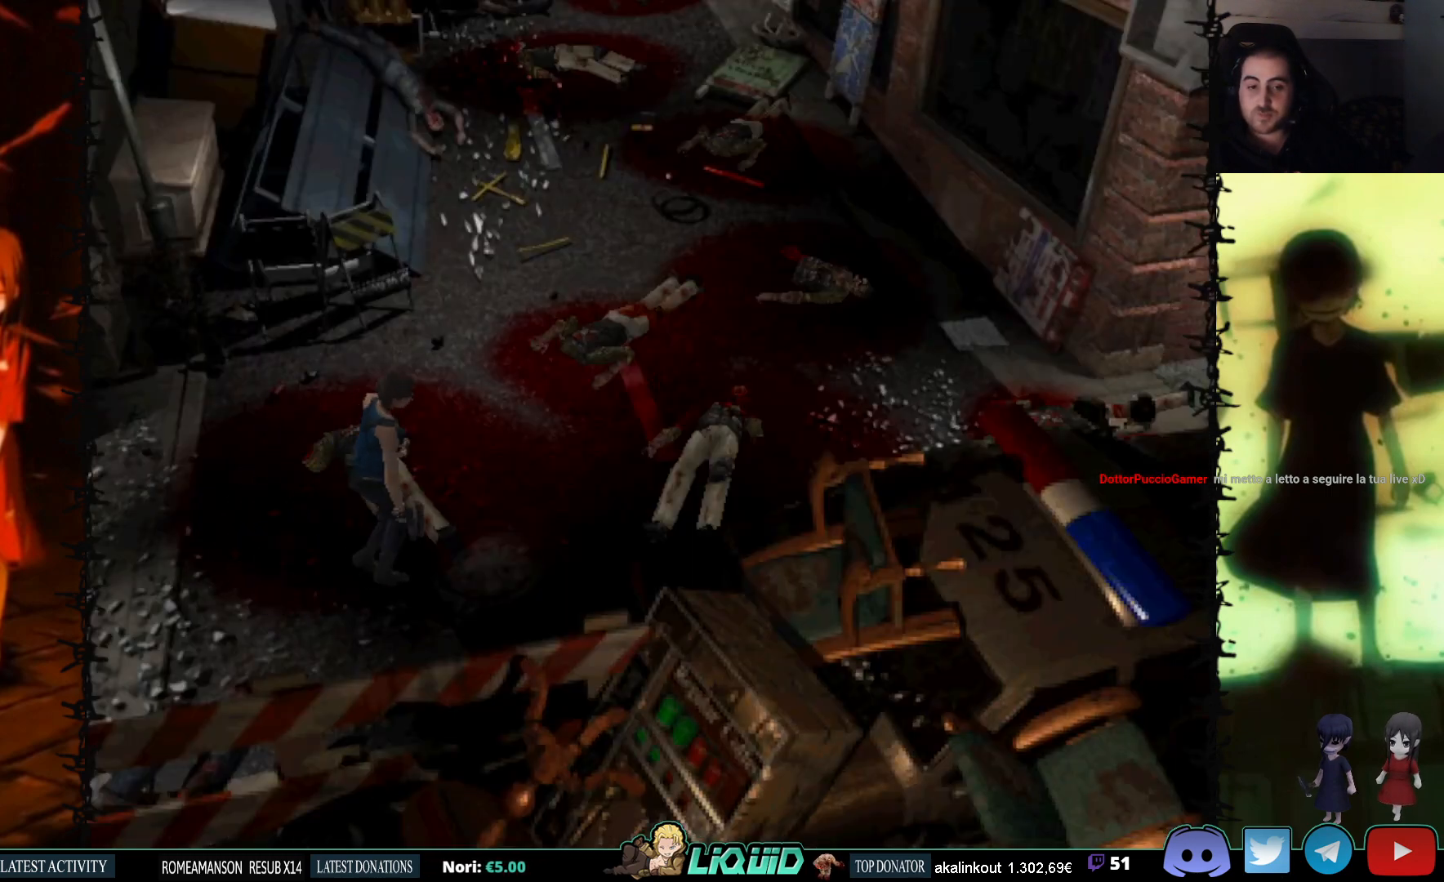
Gameplay with a controller (PlayStation layout); each line is a JSON object with the inputs held at the frame after it. "events" lists button and stick changes between this image and that frame as [ms after this image, input, new state], when the widget could be followed in between. Not read: left_stick right_stick.
{"buttons": ["SQUARE", "DPAD_UP"], "events": [[200, "SQUARE", "down"]]}
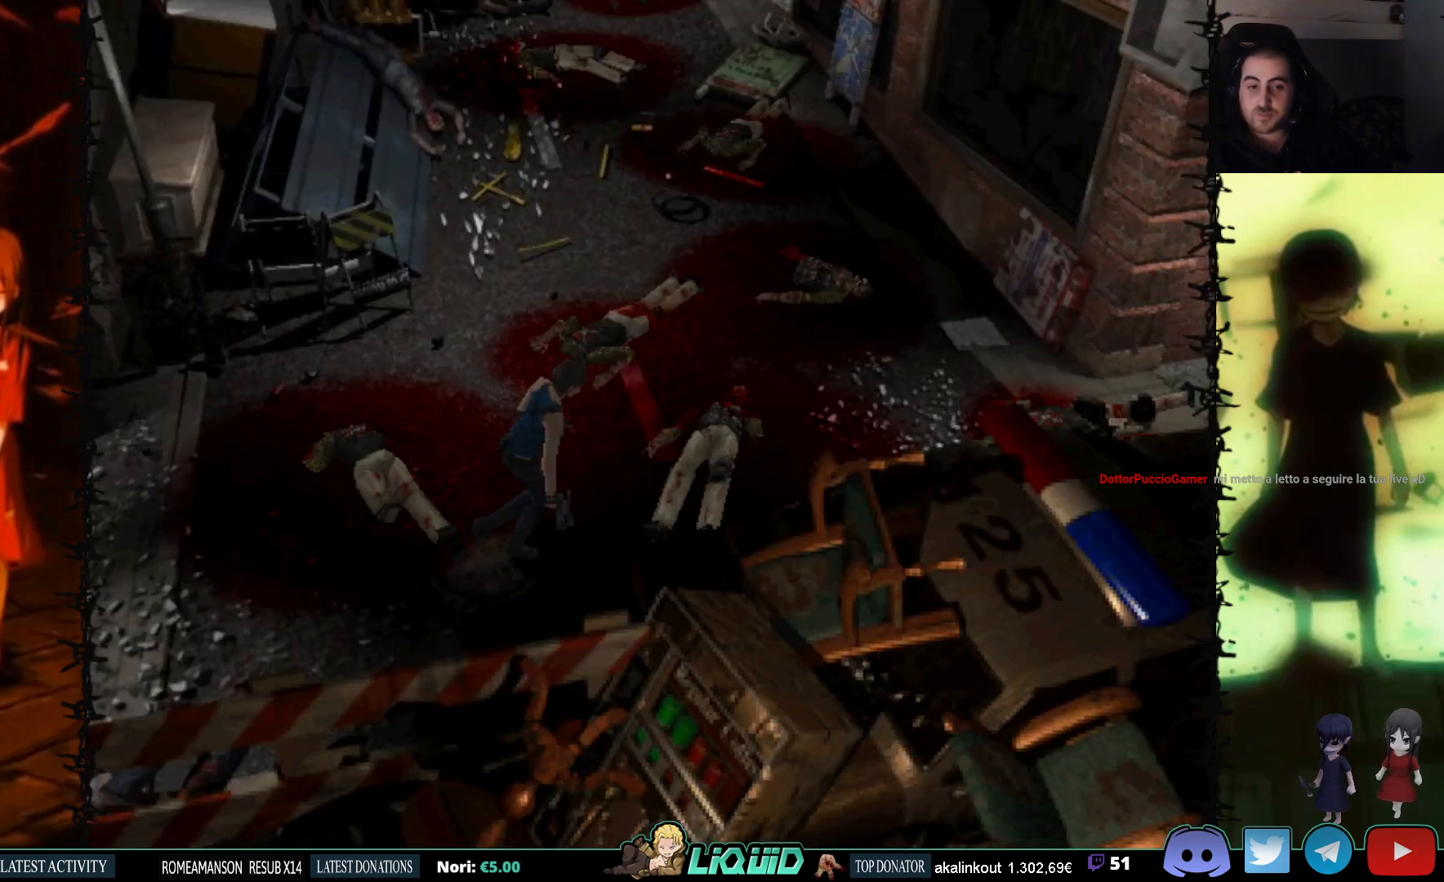
{"buttons": ["SQUARE", "DPAD_UP"], "events": []}
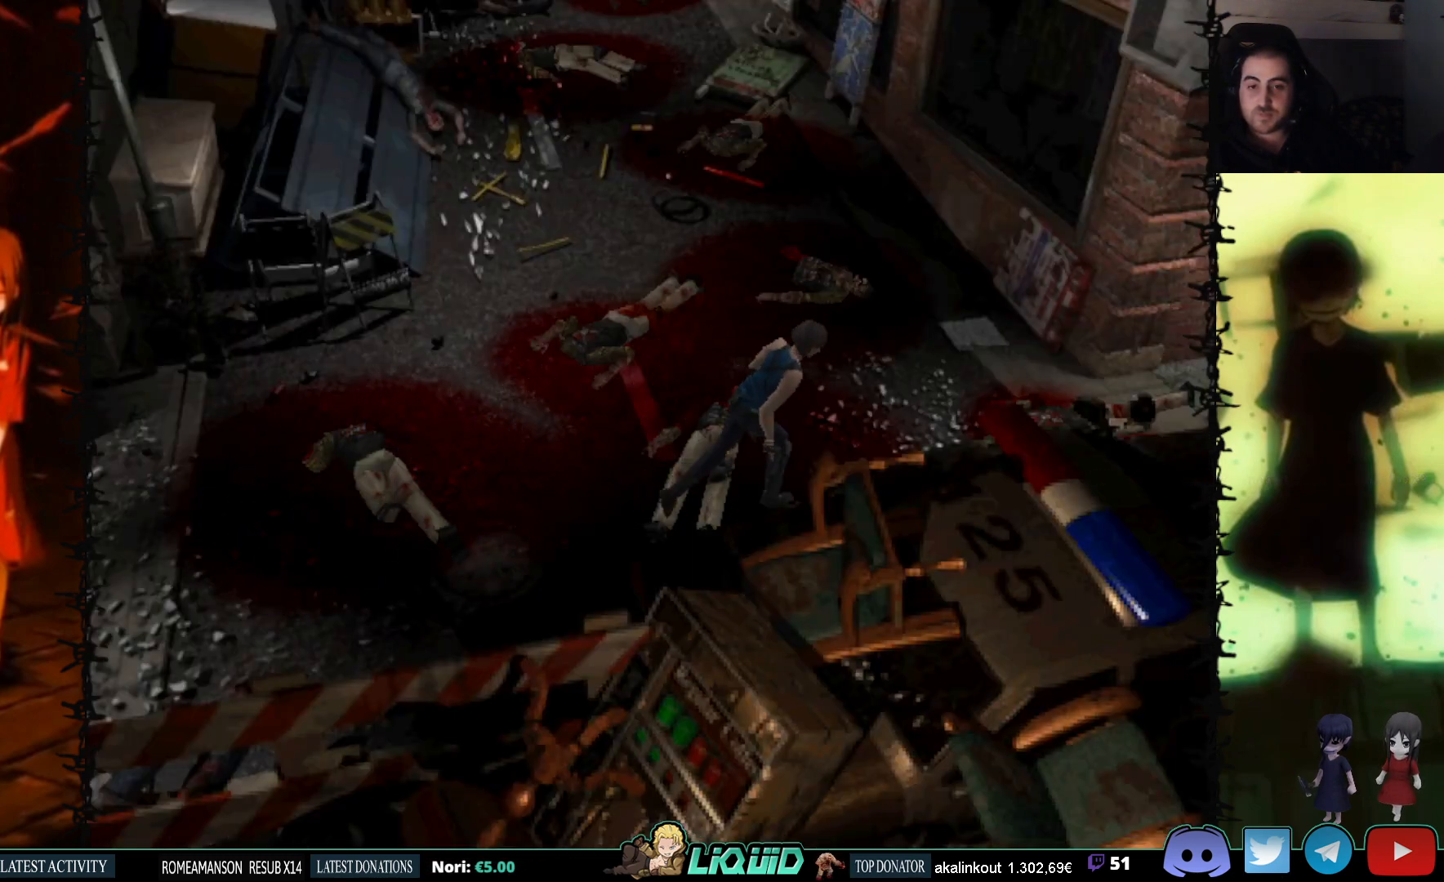
{"buttons": ["SQUARE", "DPAD_UP"], "events": []}
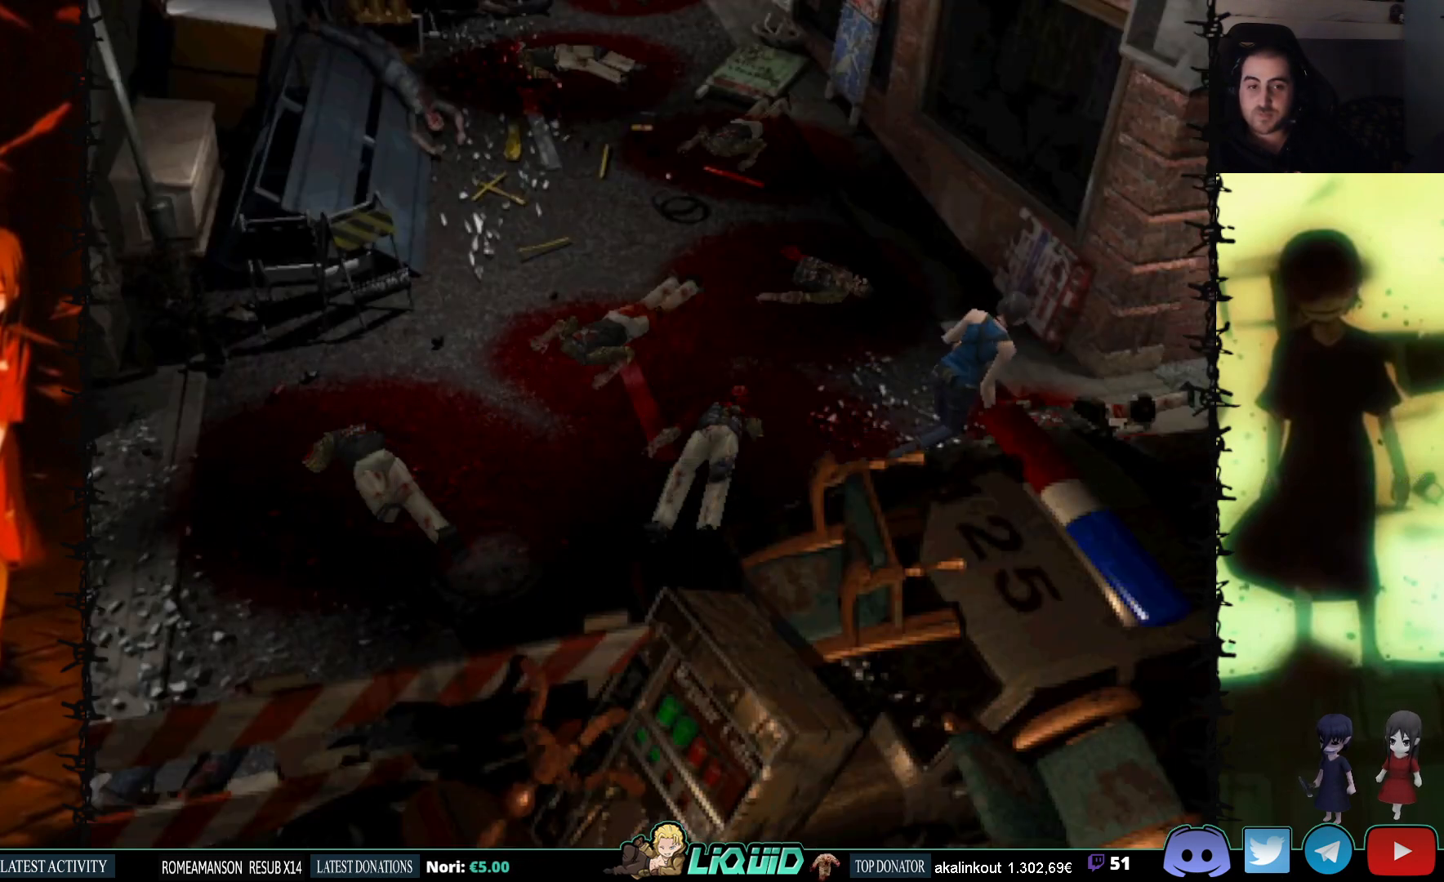
{"buttons": ["SQUARE", "DPAD_UP"], "events": []}
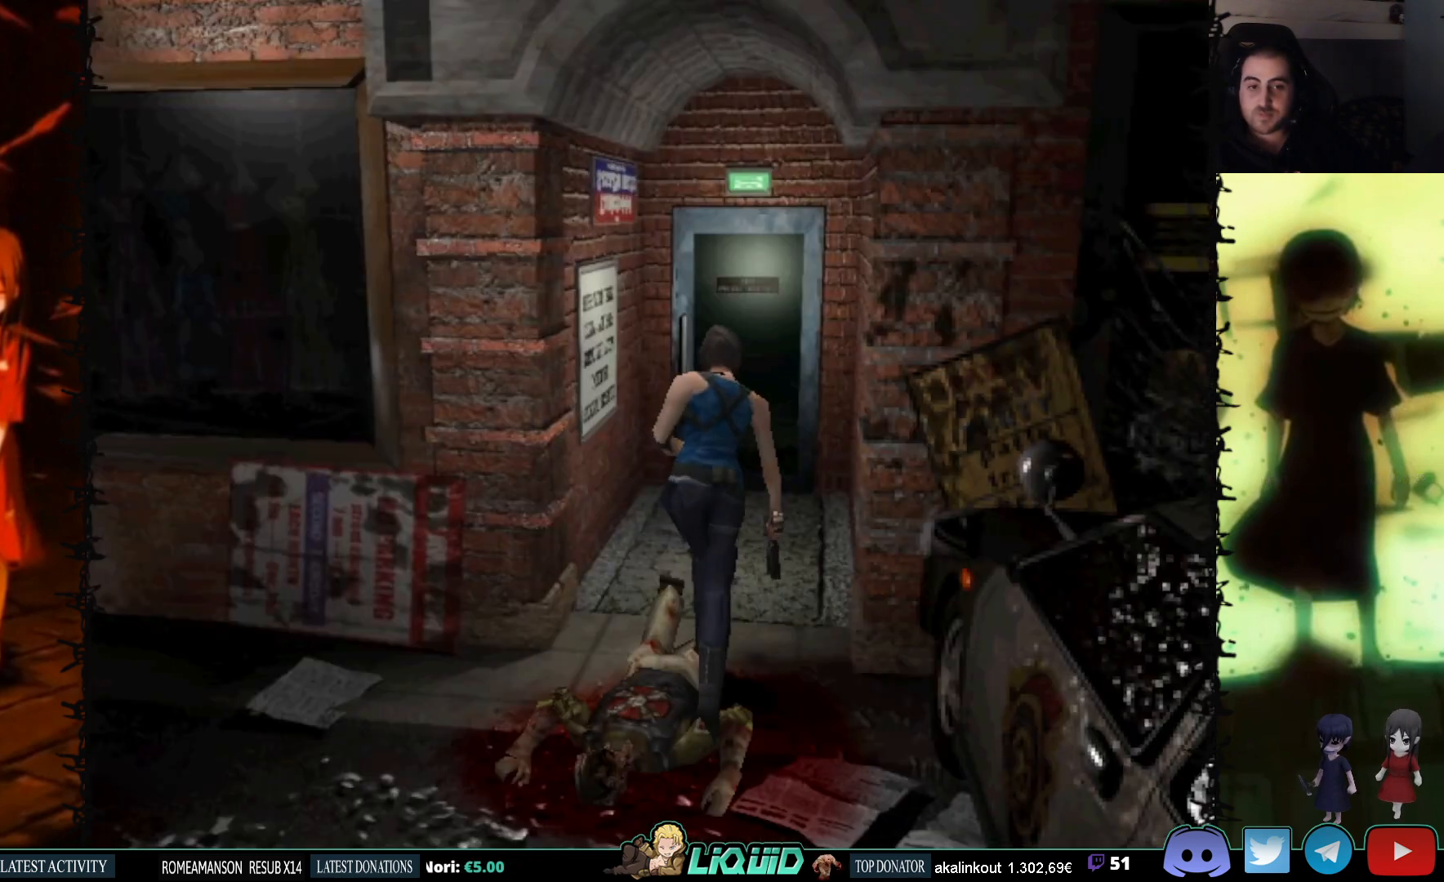
{"buttons": ["SQUARE", "DPAD_UP", "DPAD_RIGHT"], "events": [[167, "DPAD_LEFT", "down"], [317, "DPAD_LEFT", "up"], [400, "DPAD_RIGHT", "down"]]}
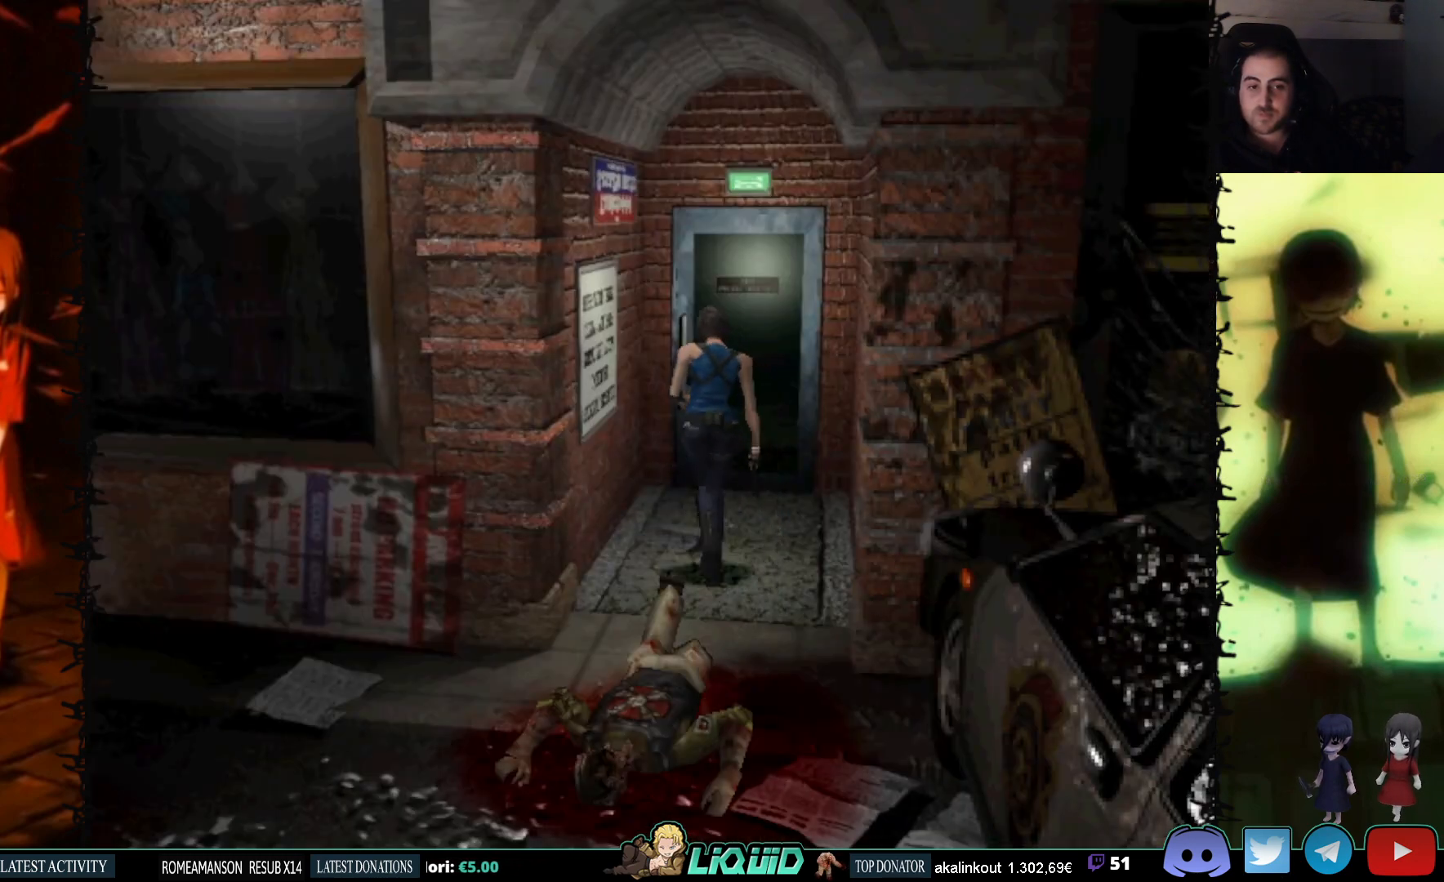
{"buttons": ["CROSS", "SQUARE", "DPAD_UP"], "events": [[67, "DPAD_RIGHT", "up"], [300, "CROSS", "down"], [417, "CROSS", "up"], [500, "CROSS", "down"]]}
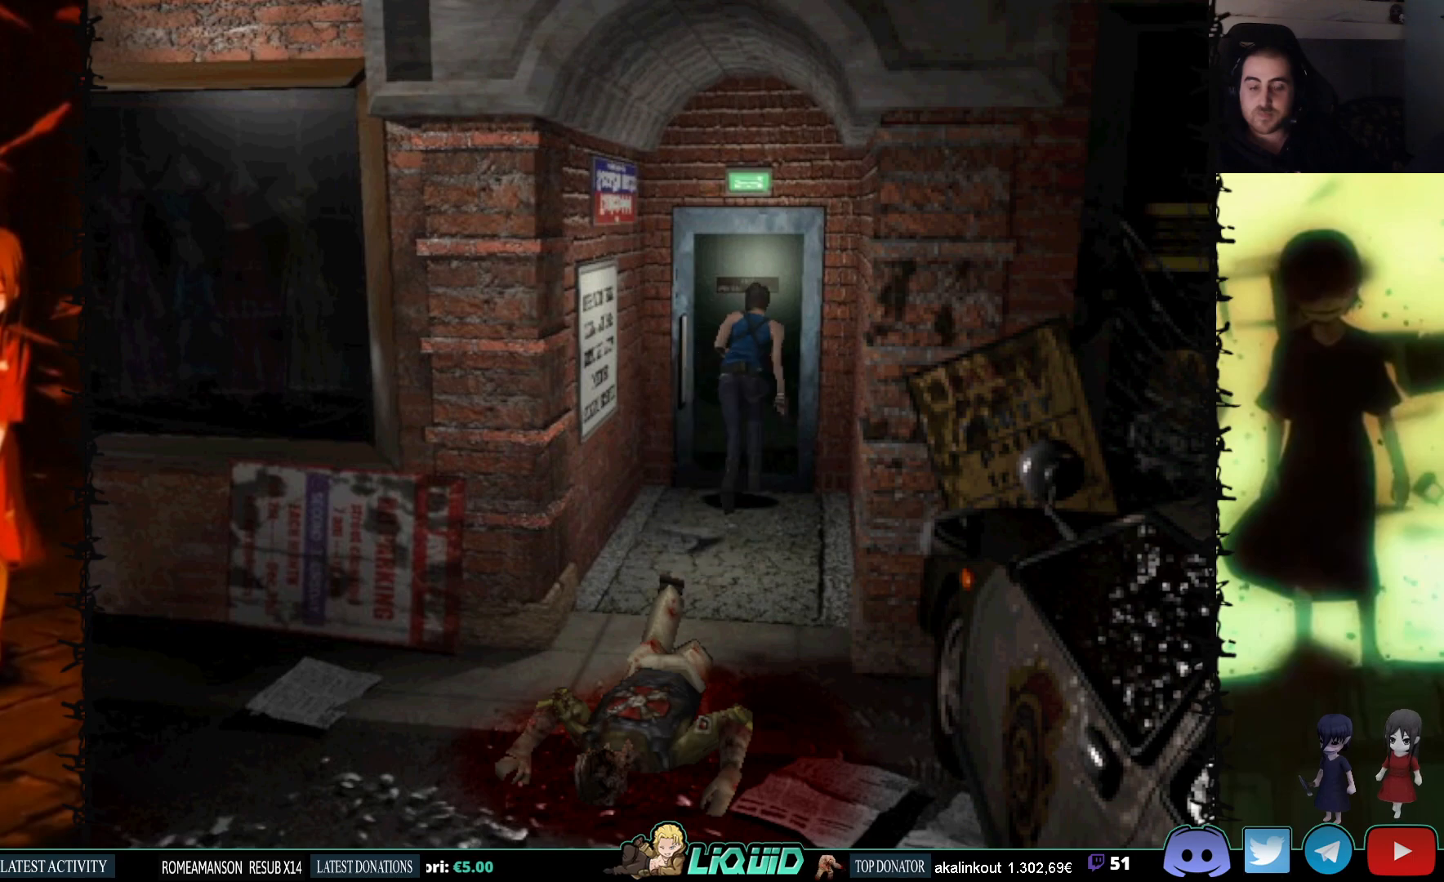
{"buttons": ["SQUARE", "L2"], "events": [[100, "CROSS", "up"], [200, "CROSS", "down"], [200, "DPAD_UP", "up"], [283, "CROSS", "up"], [483, "L2", "down"]]}
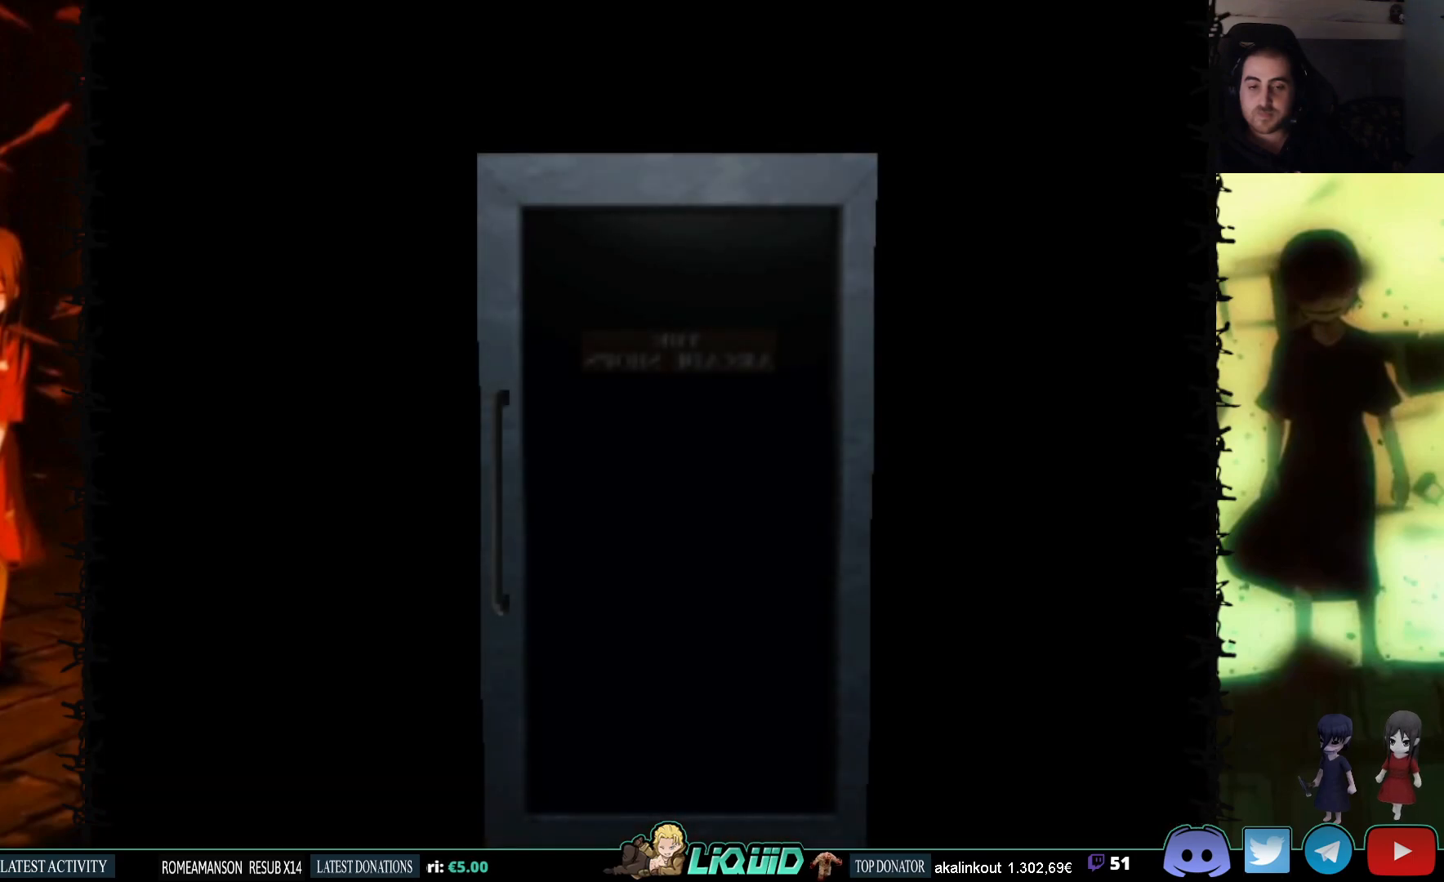
{"buttons": [], "events": [[117, "SQUARE", "up"], [150, "L2", "up"], [217, "L2", "down"], [400, "L2", "up"]]}
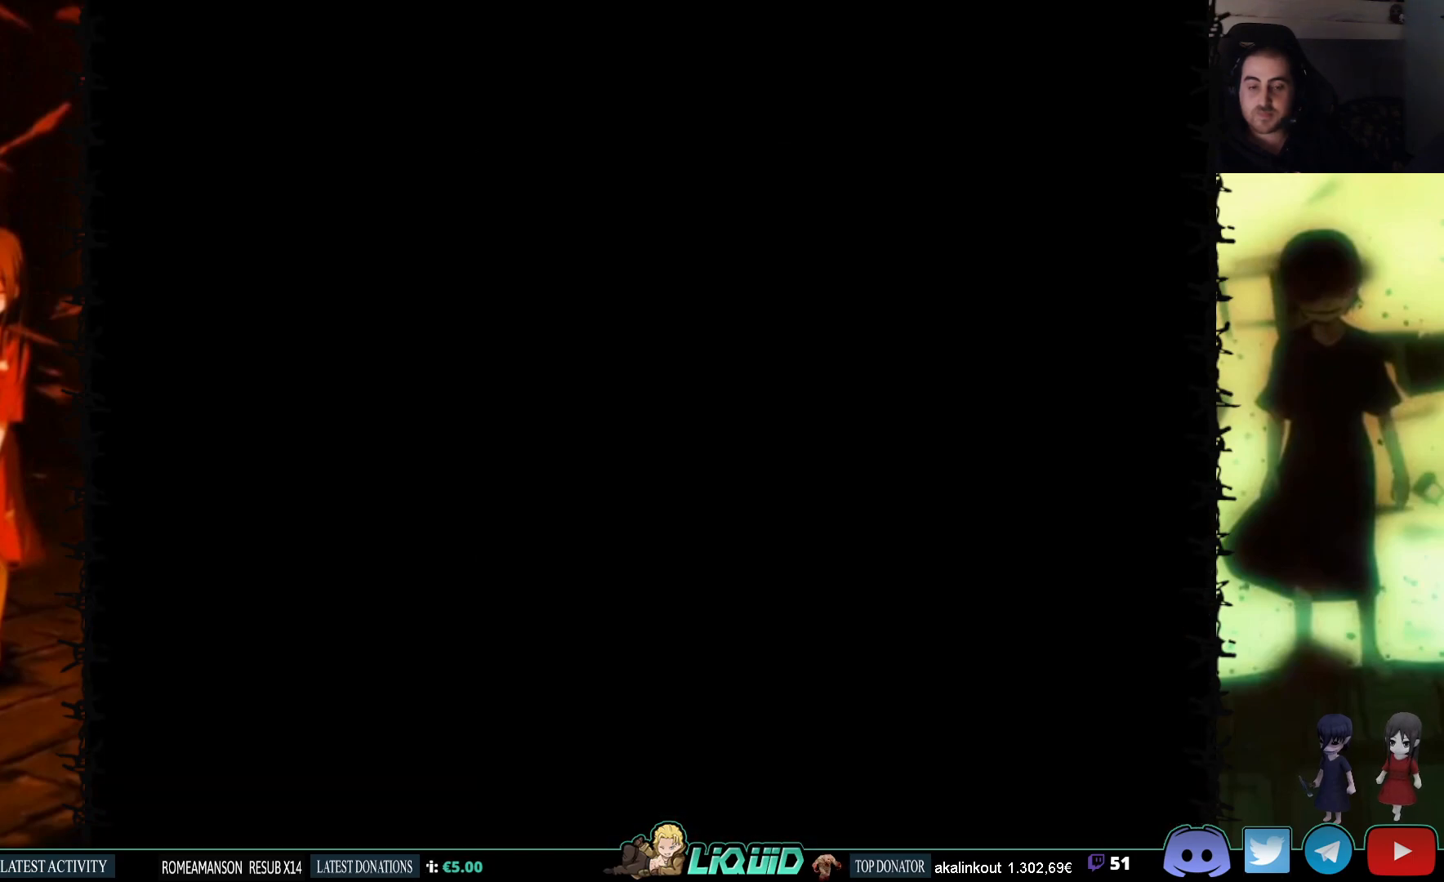
{"buttons": ["DPAD_UP"], "events": [[400, "DPAD_UP", "down"]]}
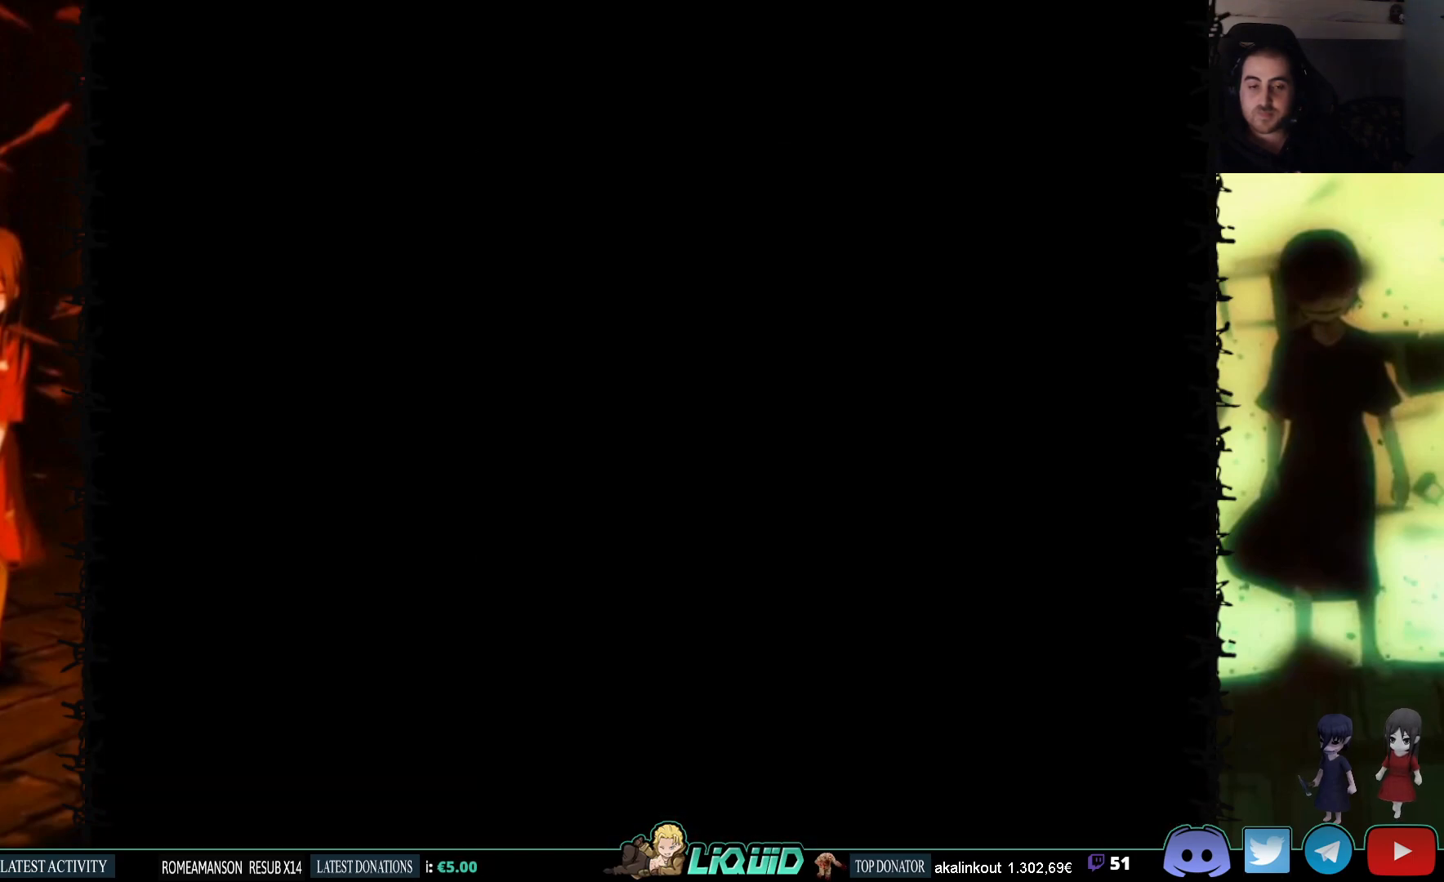
{"buttons": ["DPAD_UP"], "events": []}
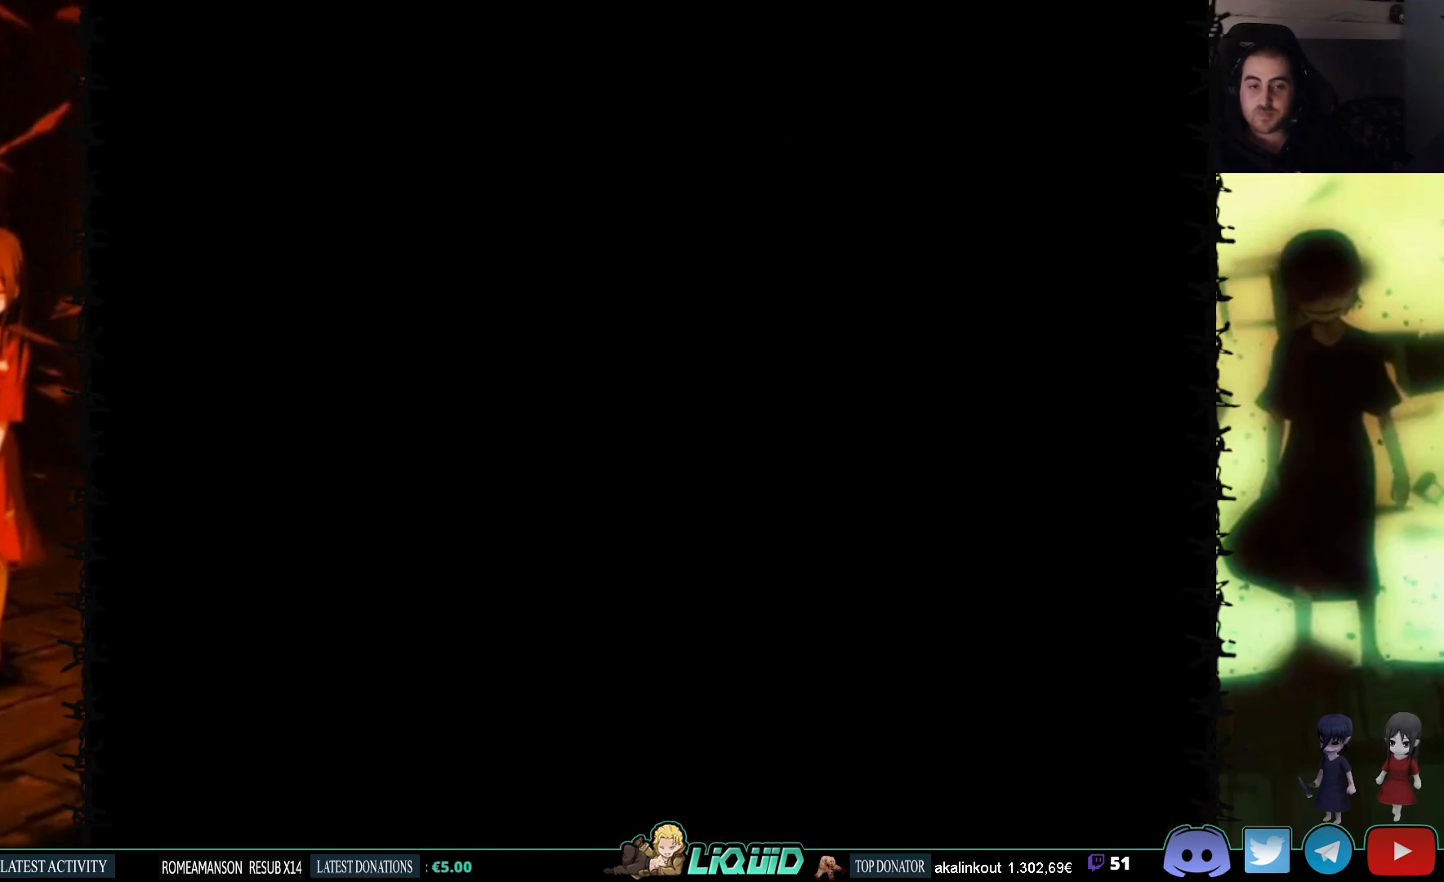
{"buttons": ["DPAD_UP"], "events": []}
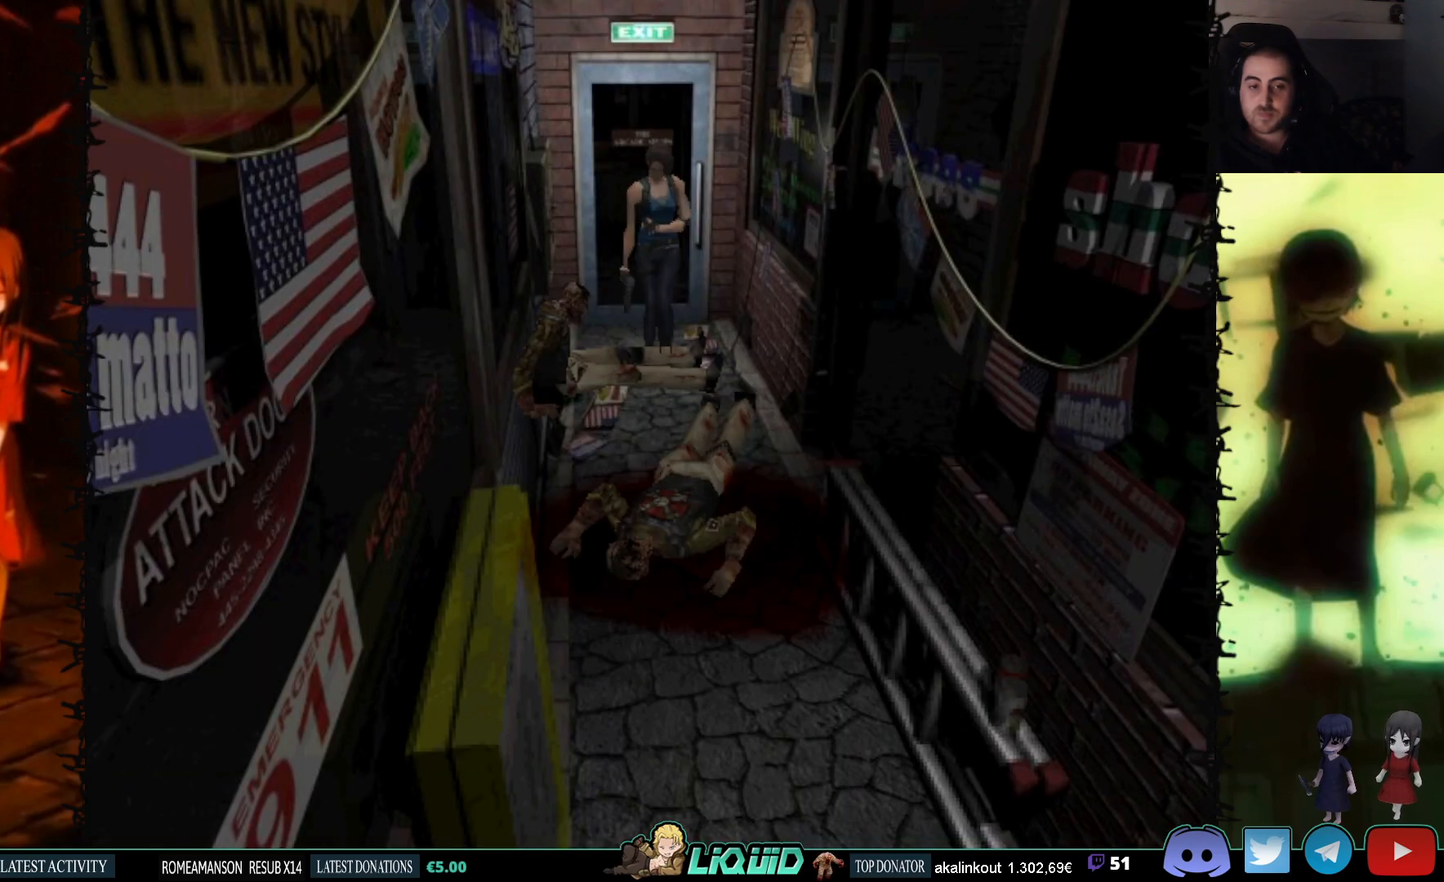
{"buttons": ["CROSS", "SQUARE", "DPAD_UP"], "events": [[100, "SQUARE", "down"], [400, "CROSS", "down"]]}
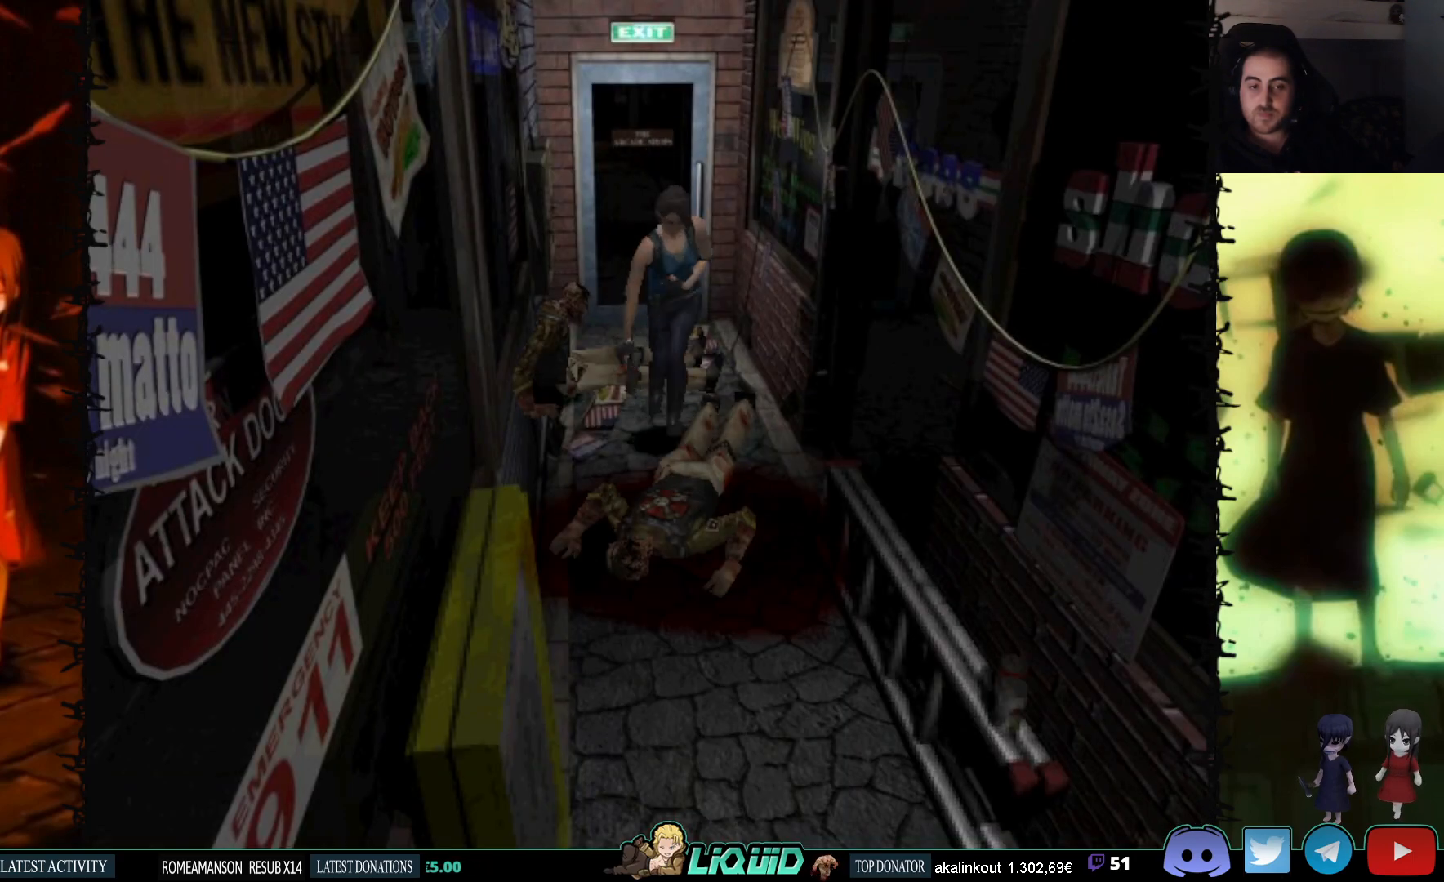
{"buttons": ["SQUARE", "DPAD_UP"], "events": [[33, "CROSS", "up"], [133, "CROSS", "down"], [250, "CROSS", "up"], [350, "CROSS", "down"], [467, "CROSS", "up"]]}
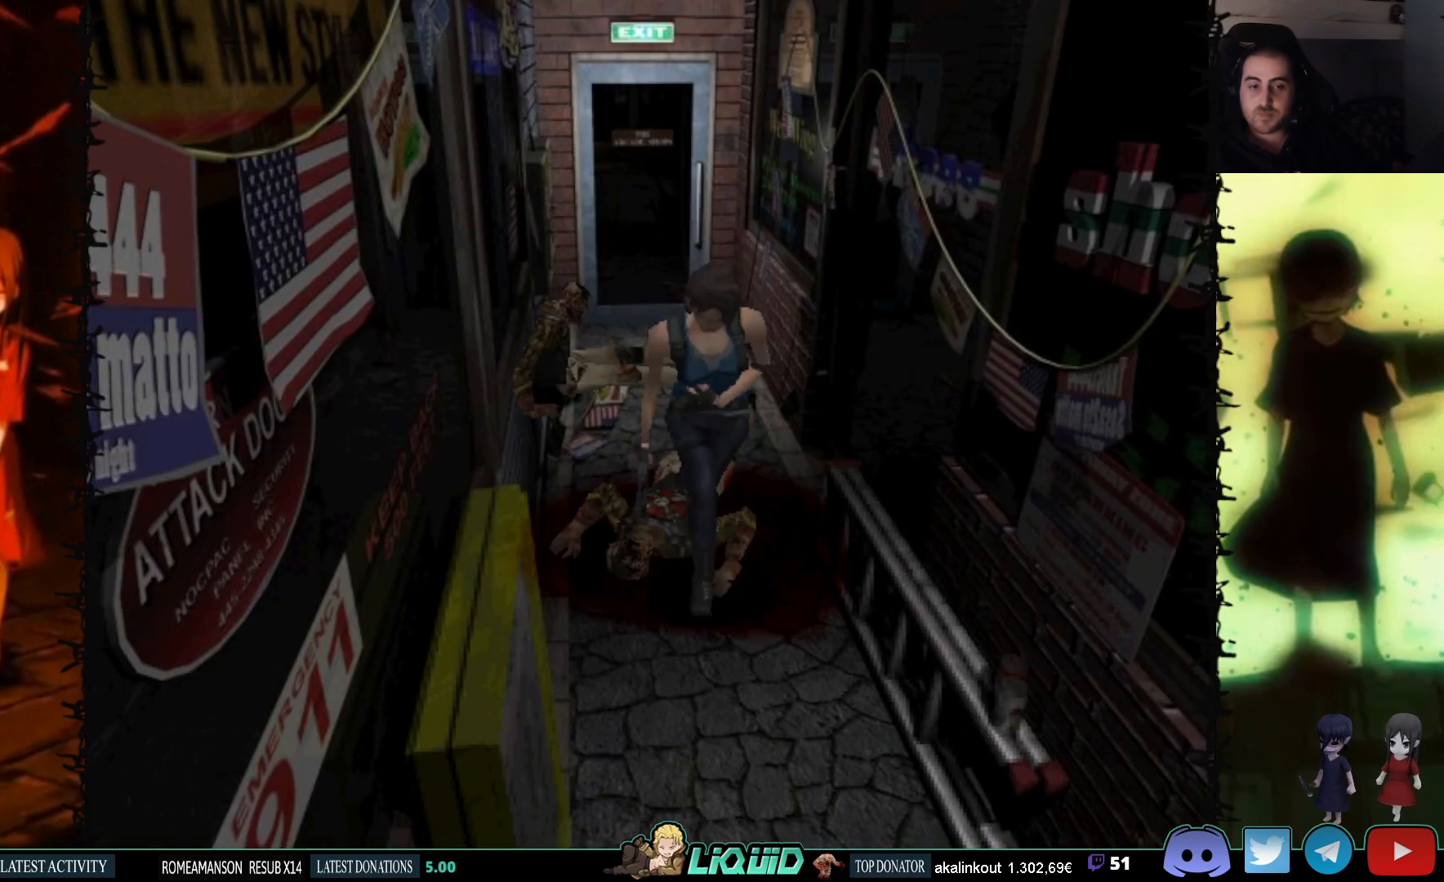
{"buttons": ["SQUARE", "DPAD_UP"], "events": []}
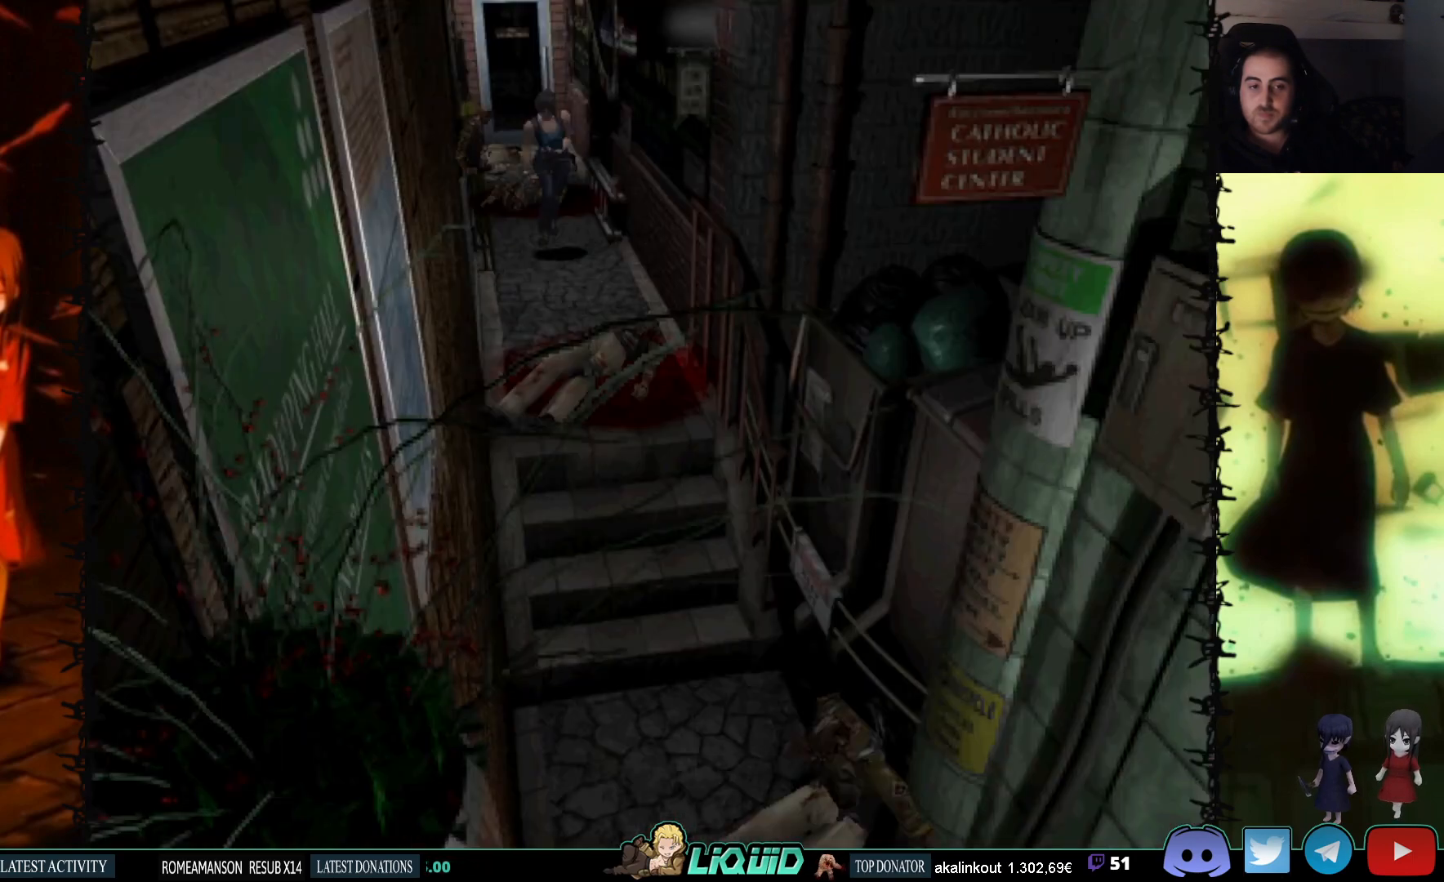
{"buttons": ["SQUARE", "DPAD_UP"], "events": [[50, "SQUARE", "up"], [67, "DPAD_UP", "up"], [300, "DPAD_UP", "down"], [367, "SQUARE", "down"]]}
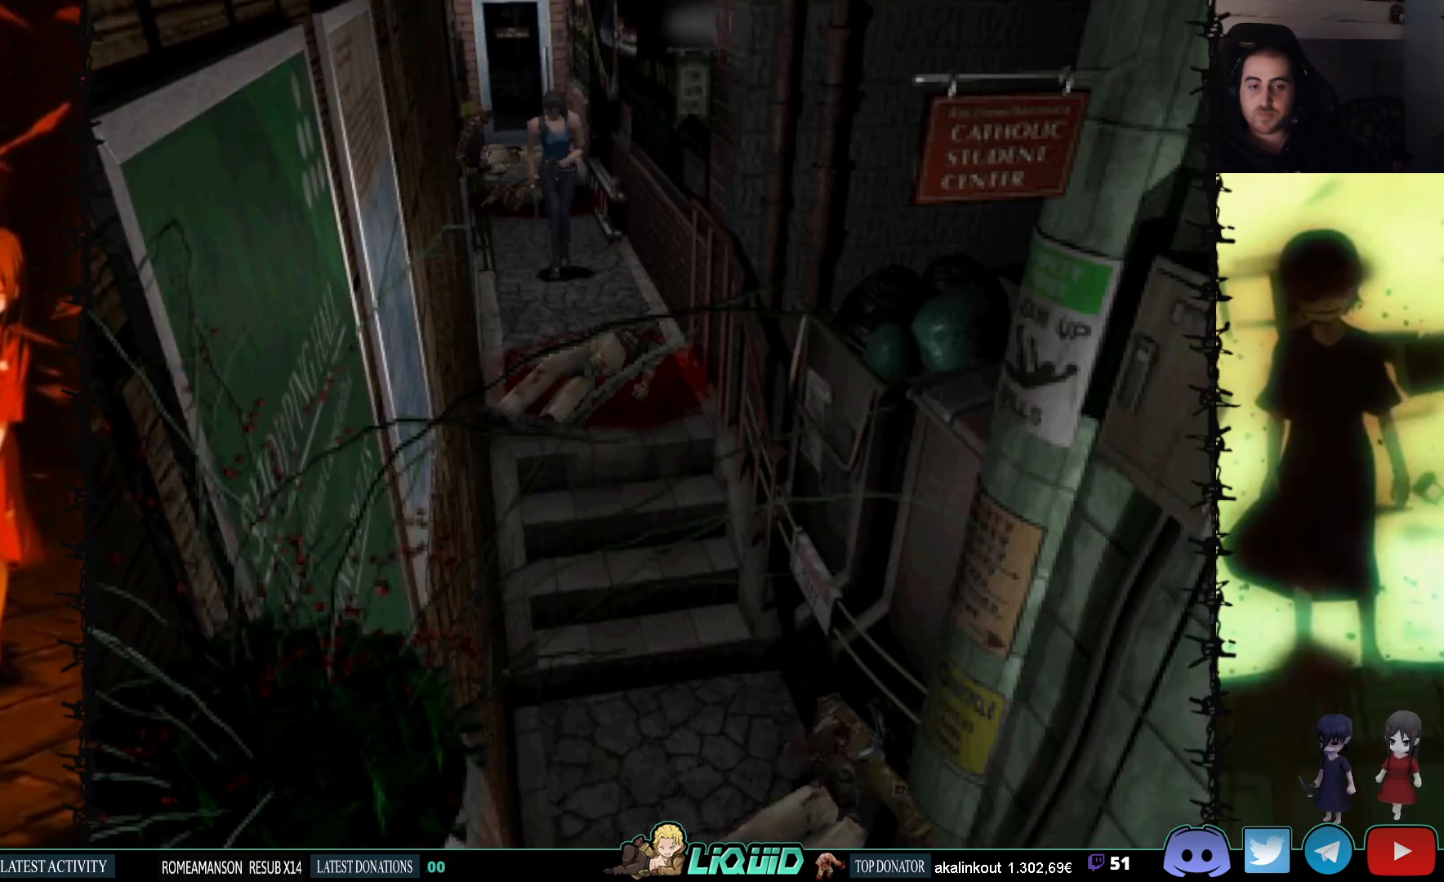
{"buttons": ["SQUARE", "DPAD_UP"], "events": []}
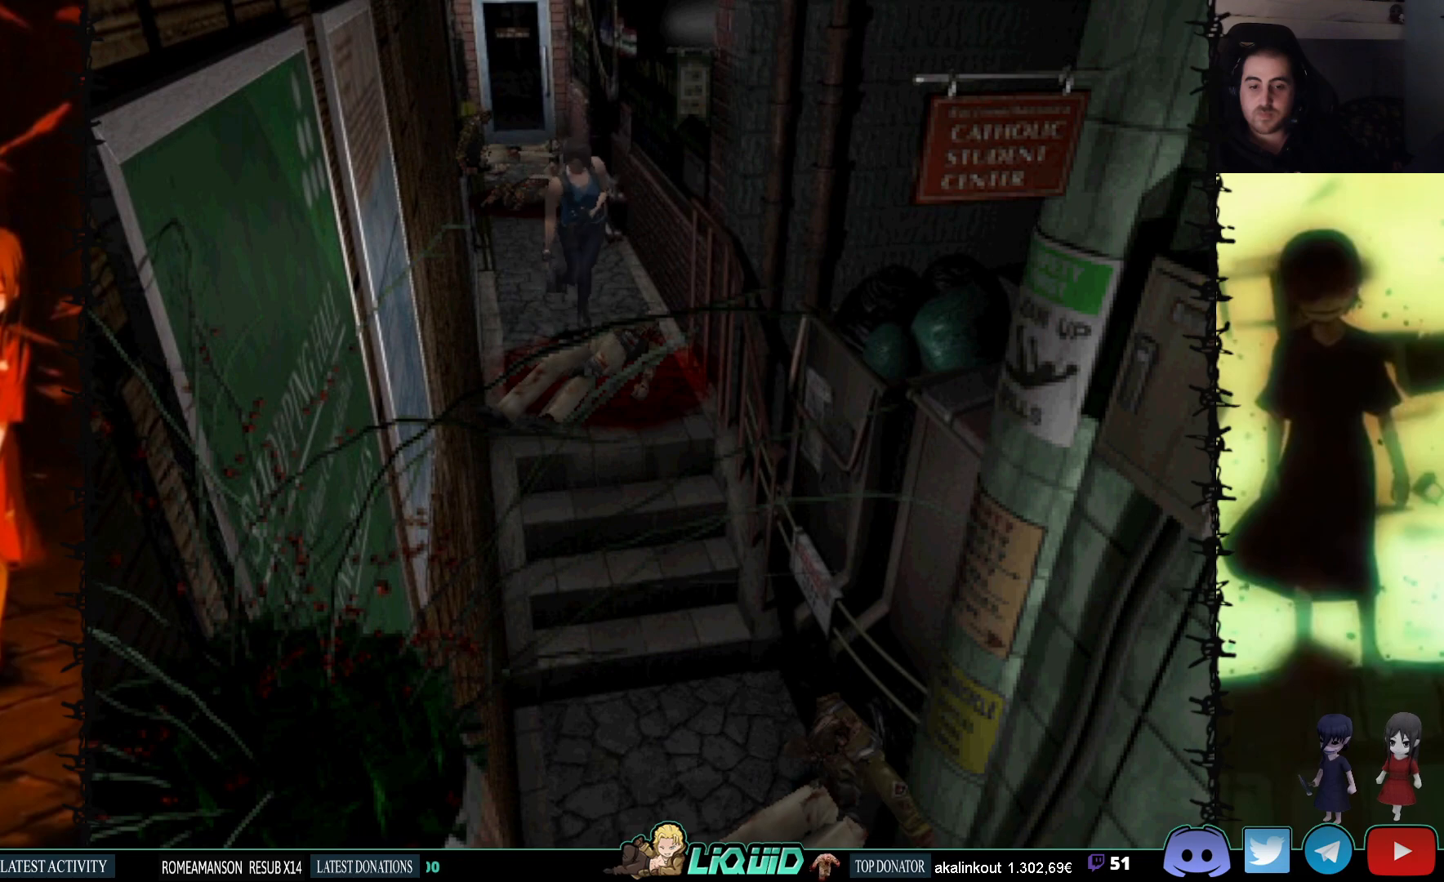
{"buttons": ["SQUARE", "DPAD_UP"], "events": []}
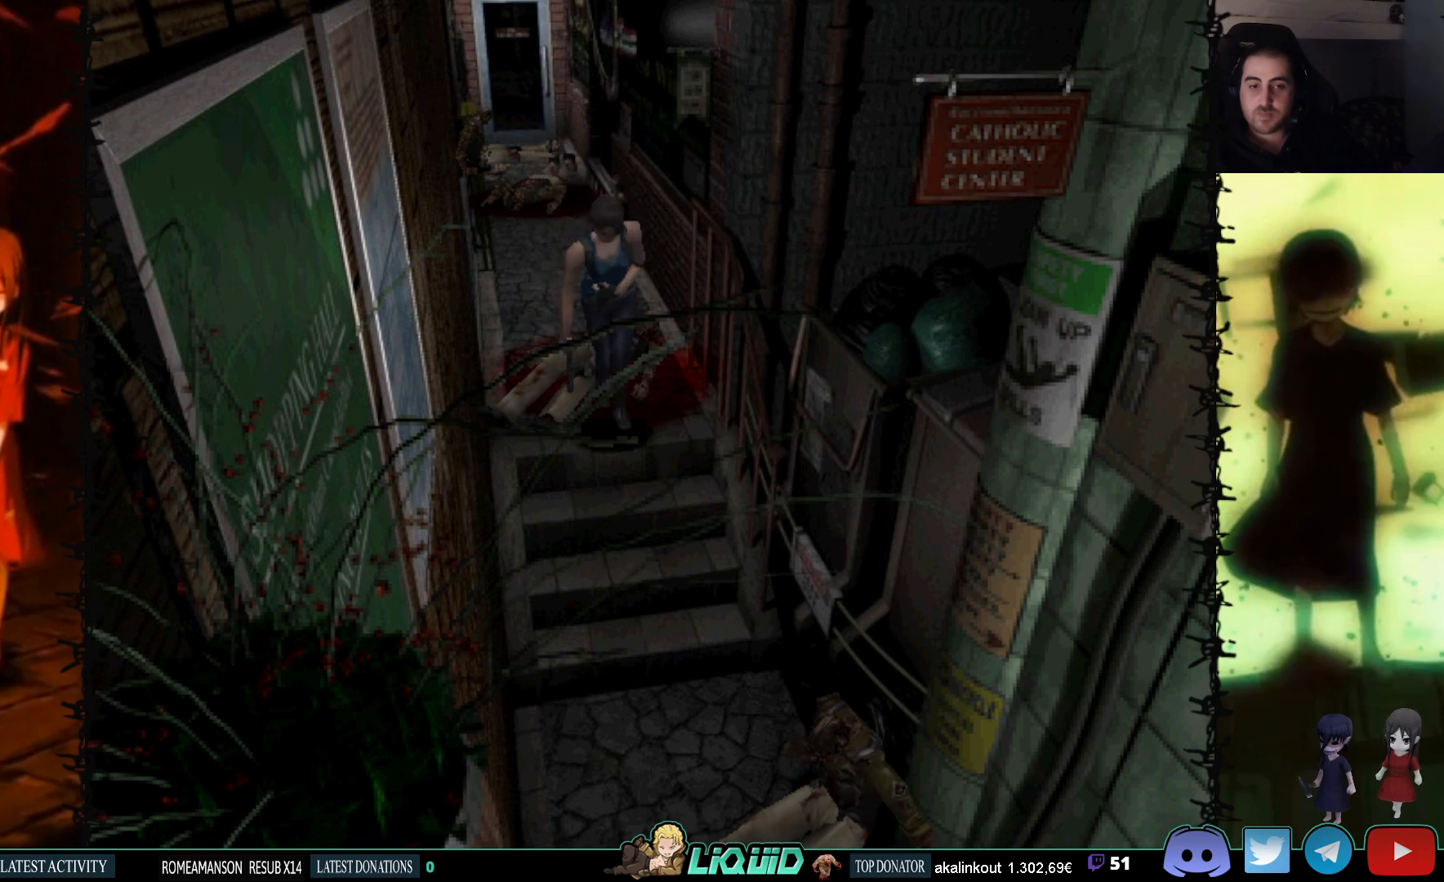
{"buttons": ["SQUARE", "DPAD_UP"], "events": []}
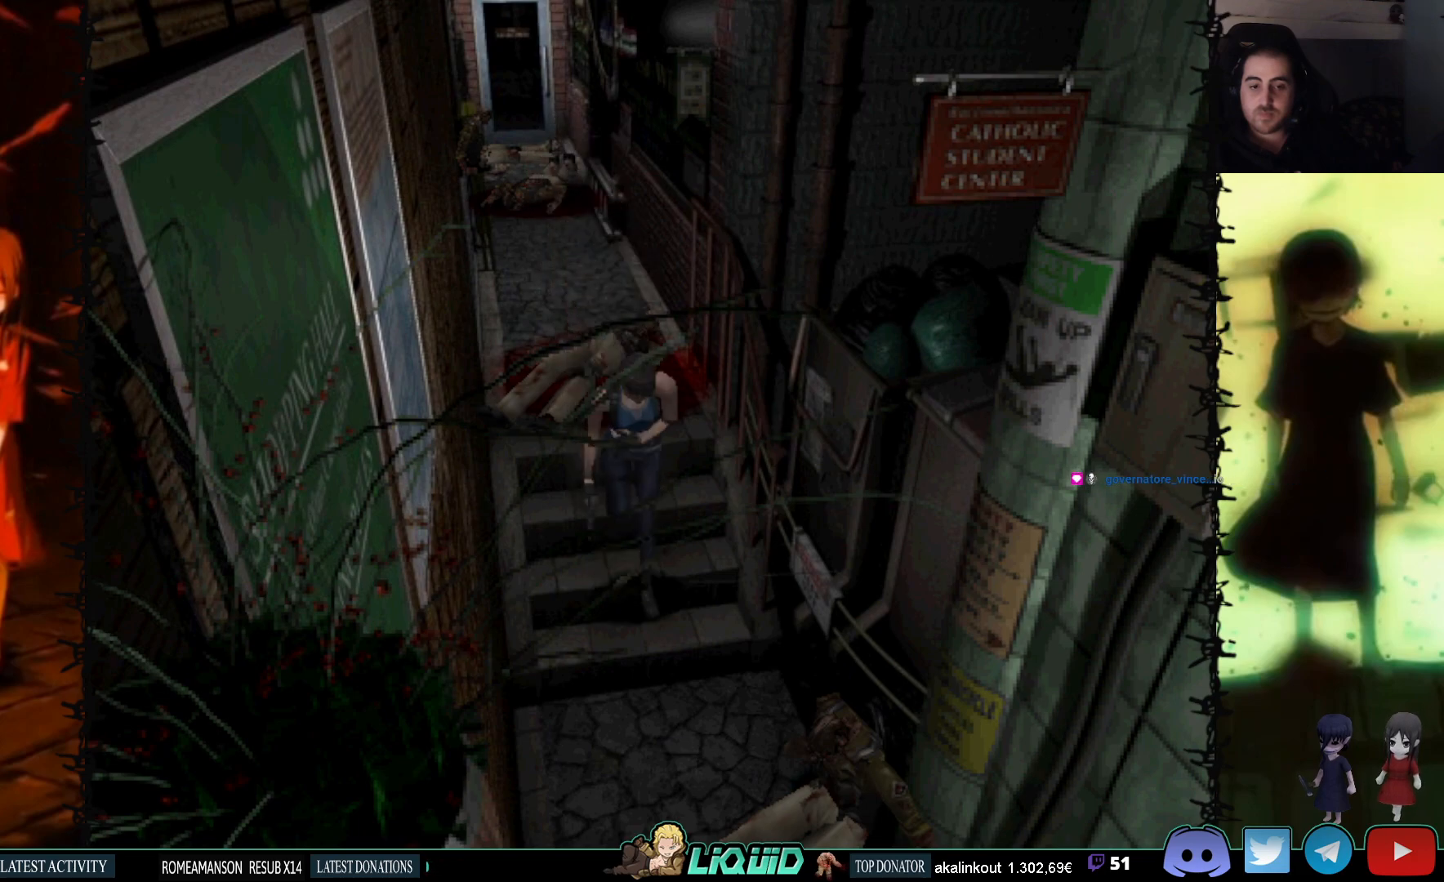
{"buttons": ["SQUARE", "DPAD_UP"], "events": []}
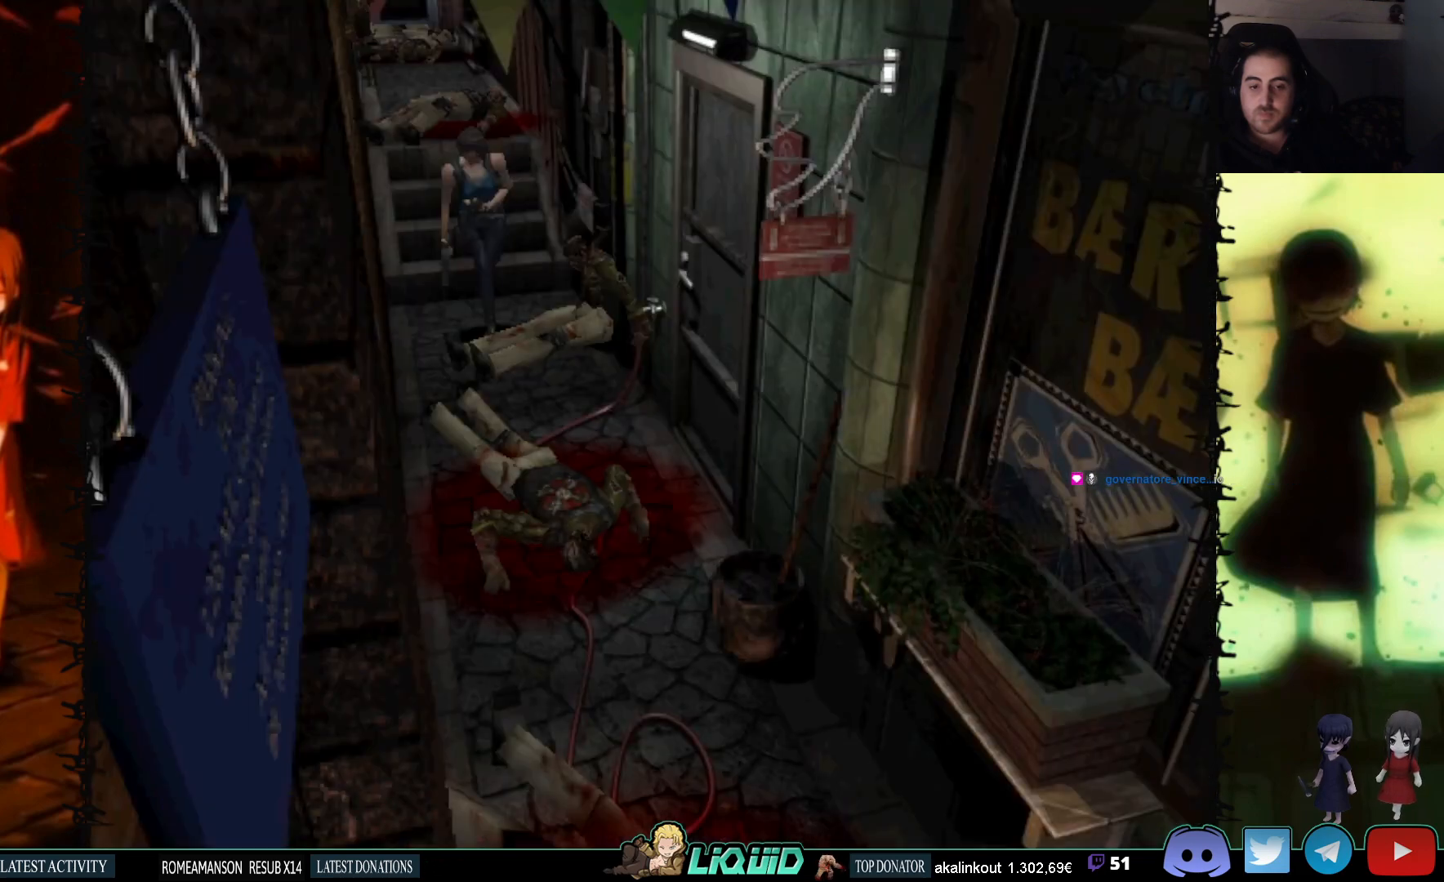
{"buttons": ["SQUARE", "DPAD_UP"], "events": []}
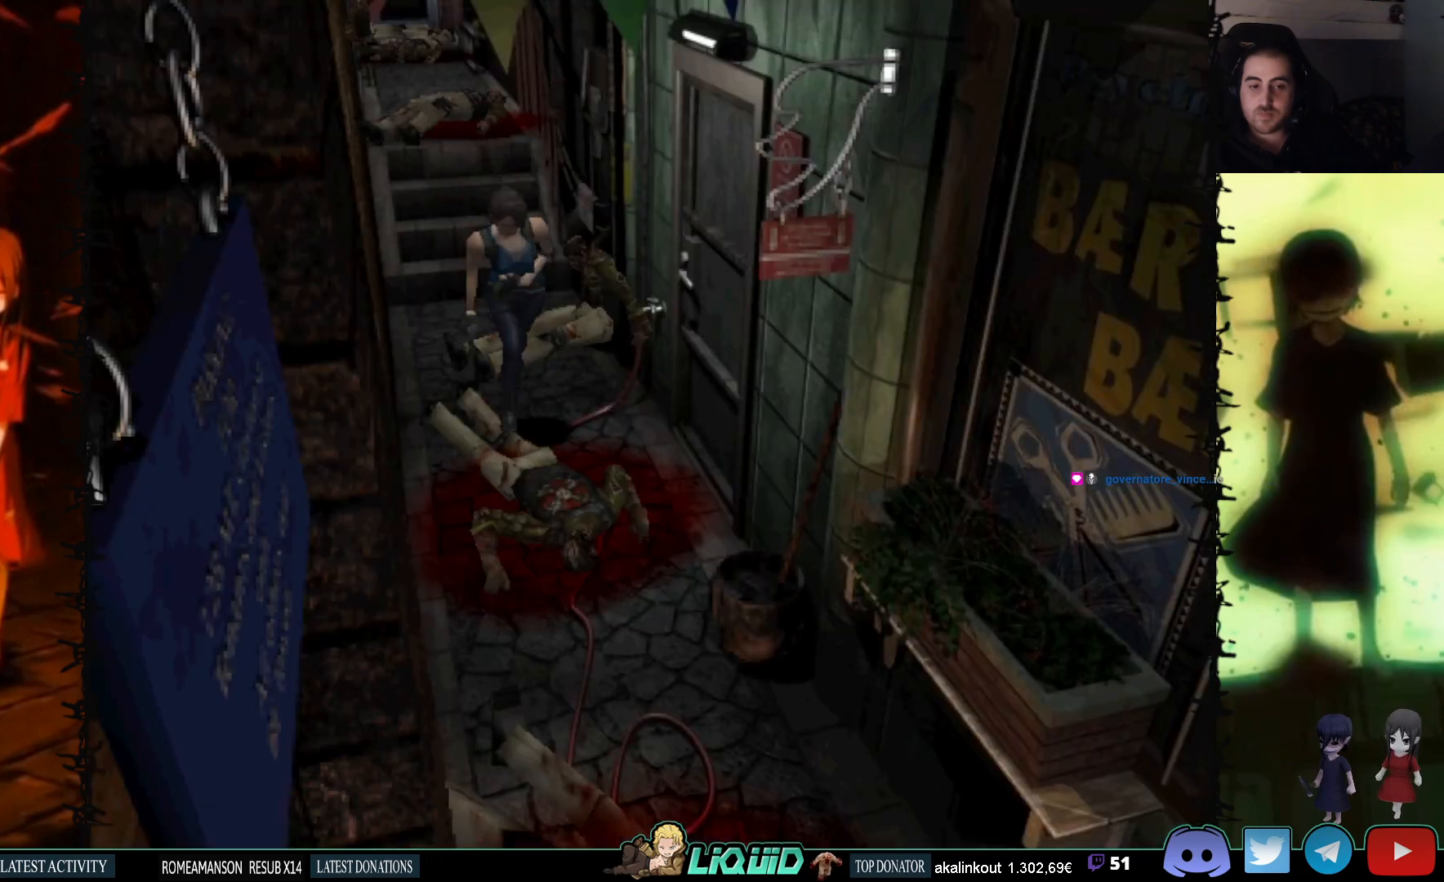
{"buttons": ["SQUARE", "DPAD_LEFT"], "events": [[217, "DPAD_LEFT", "down"], [233, "DPAD_UP", "up"]]}
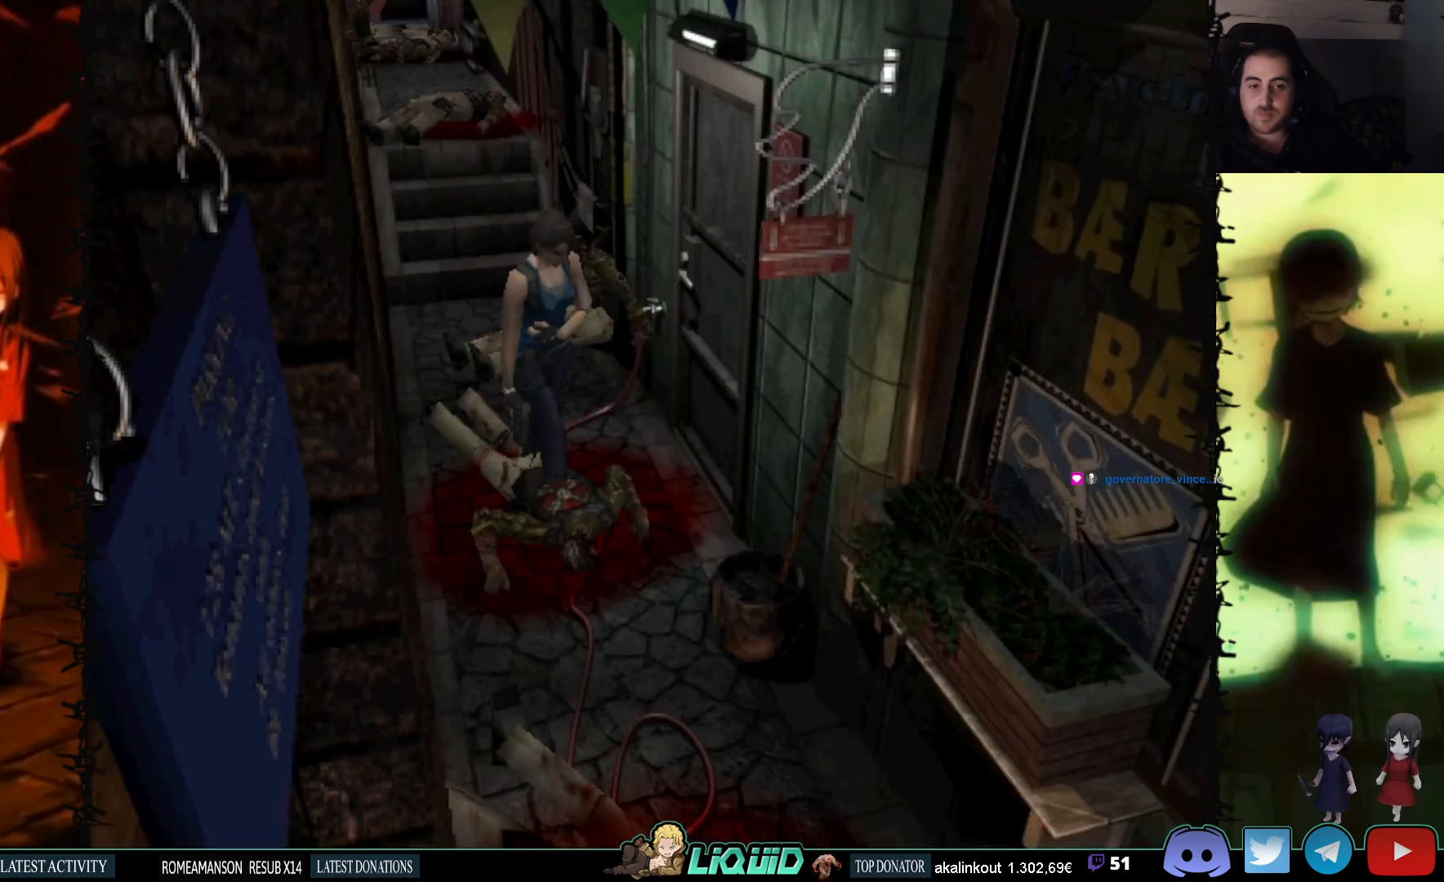
{"buttons": ["SQUARE", "DPAD_UP", "DPAD_LEFT"], "events": [[217, "DPAD_UP", "down"], [367, "CROSS", "down"], [483, "CROSS", "up"]]}
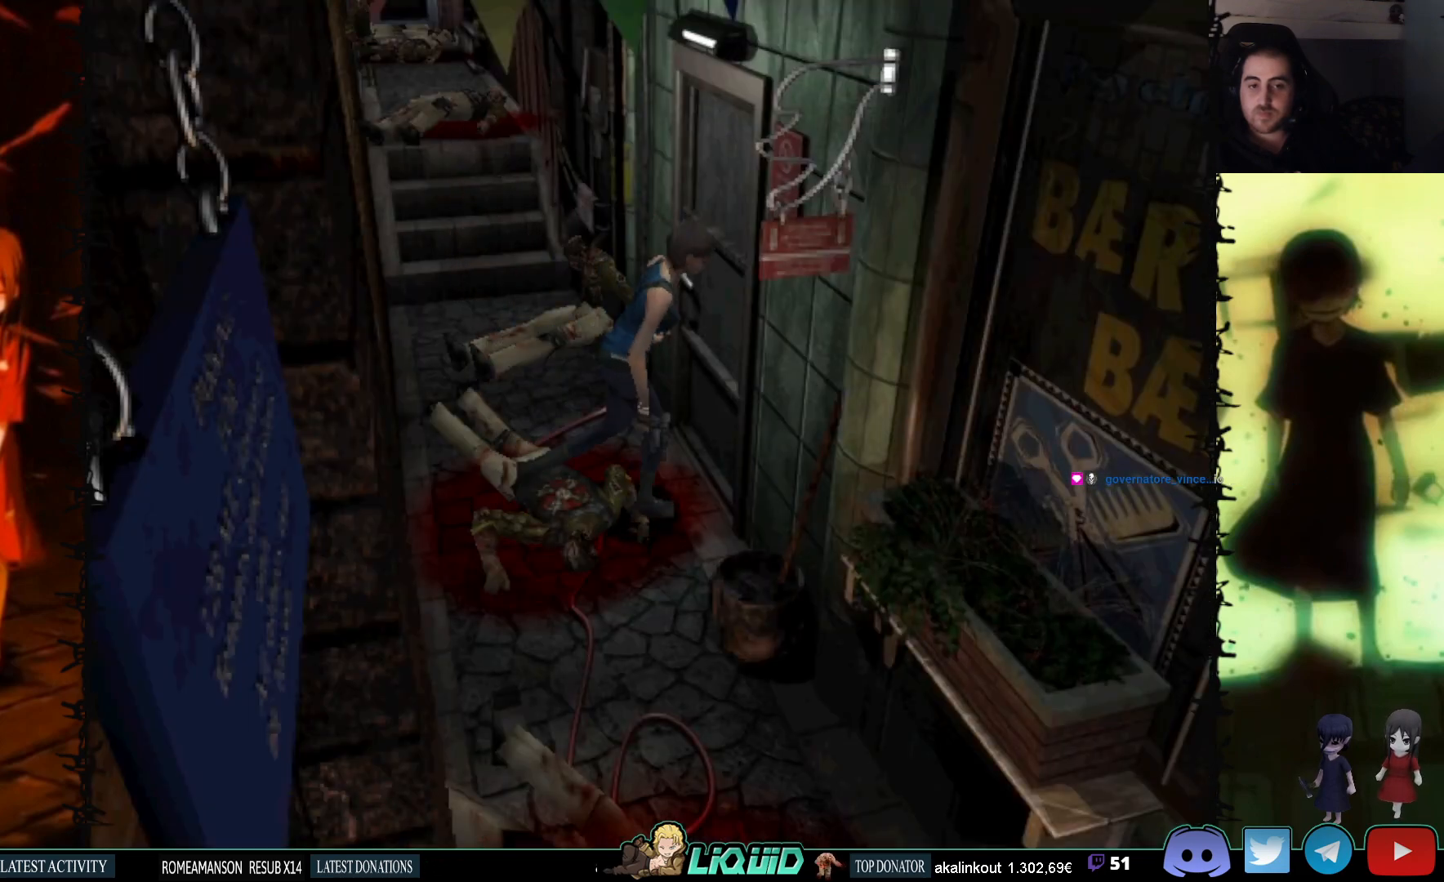
{"buttons": [], "events": [[83, "CROSS", "down"], [100, "DPAD_UP", "up"], [133, "DPAD_LEFT", "up"], [167, "CROSS", "up"], [250, "SQUARE", "up"]]}
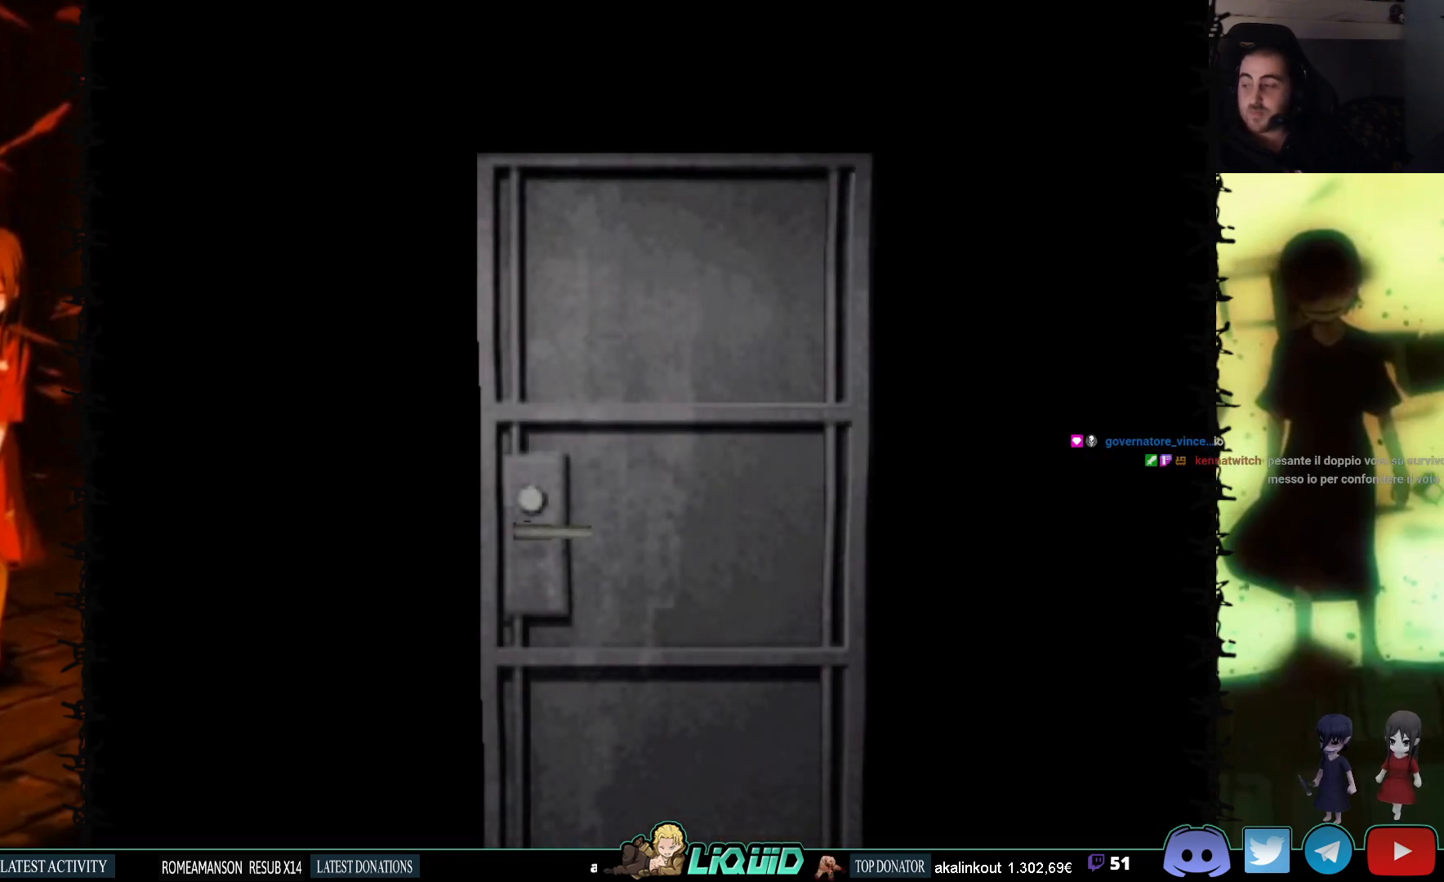
{"buttons": [], "events": [[83, "L2", "down"], [250, "L2", "up"]]}
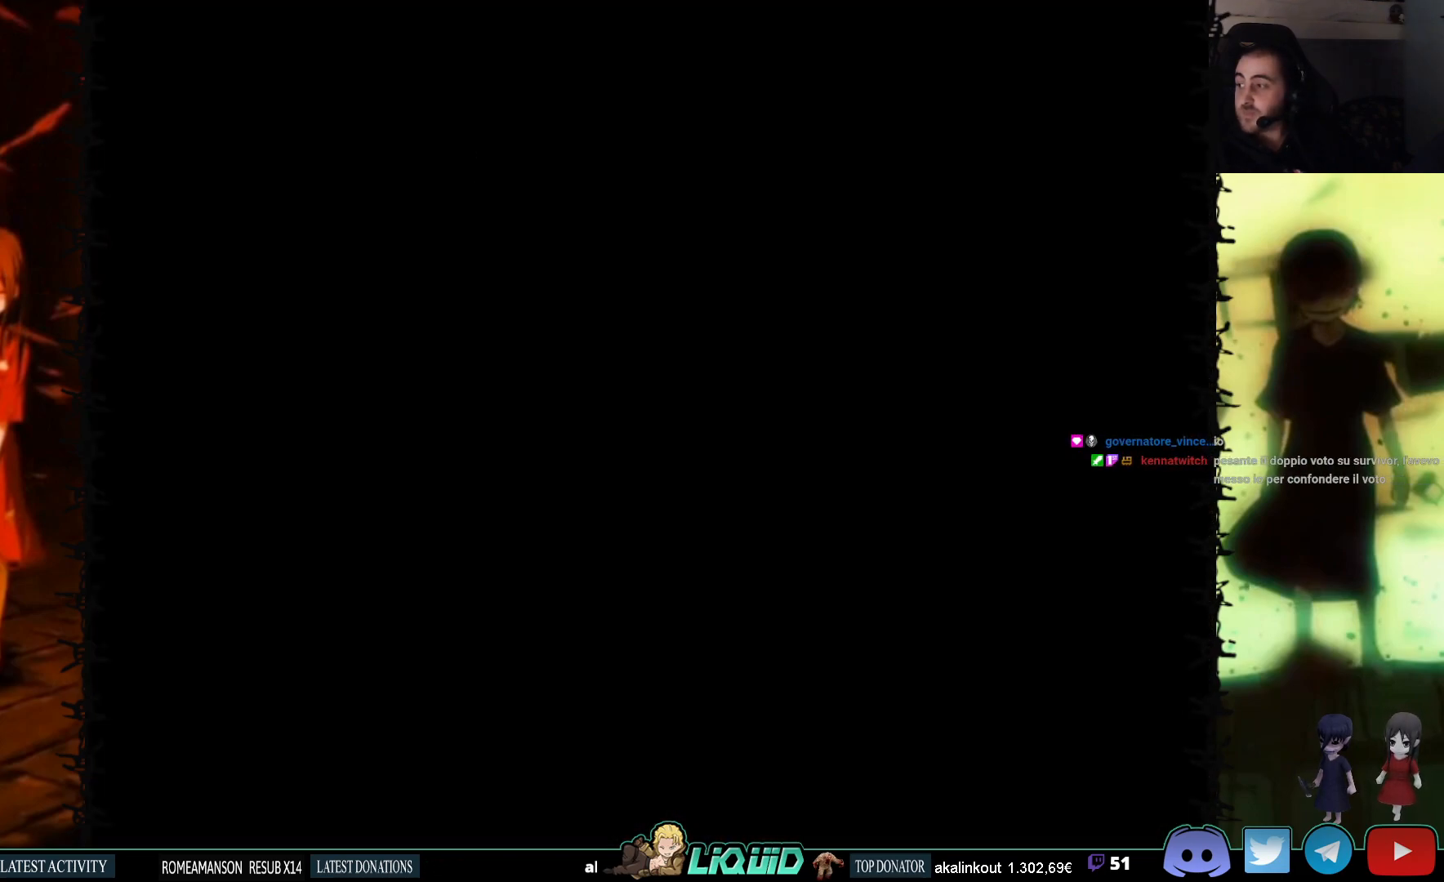
{"buttons": [], "events": []}
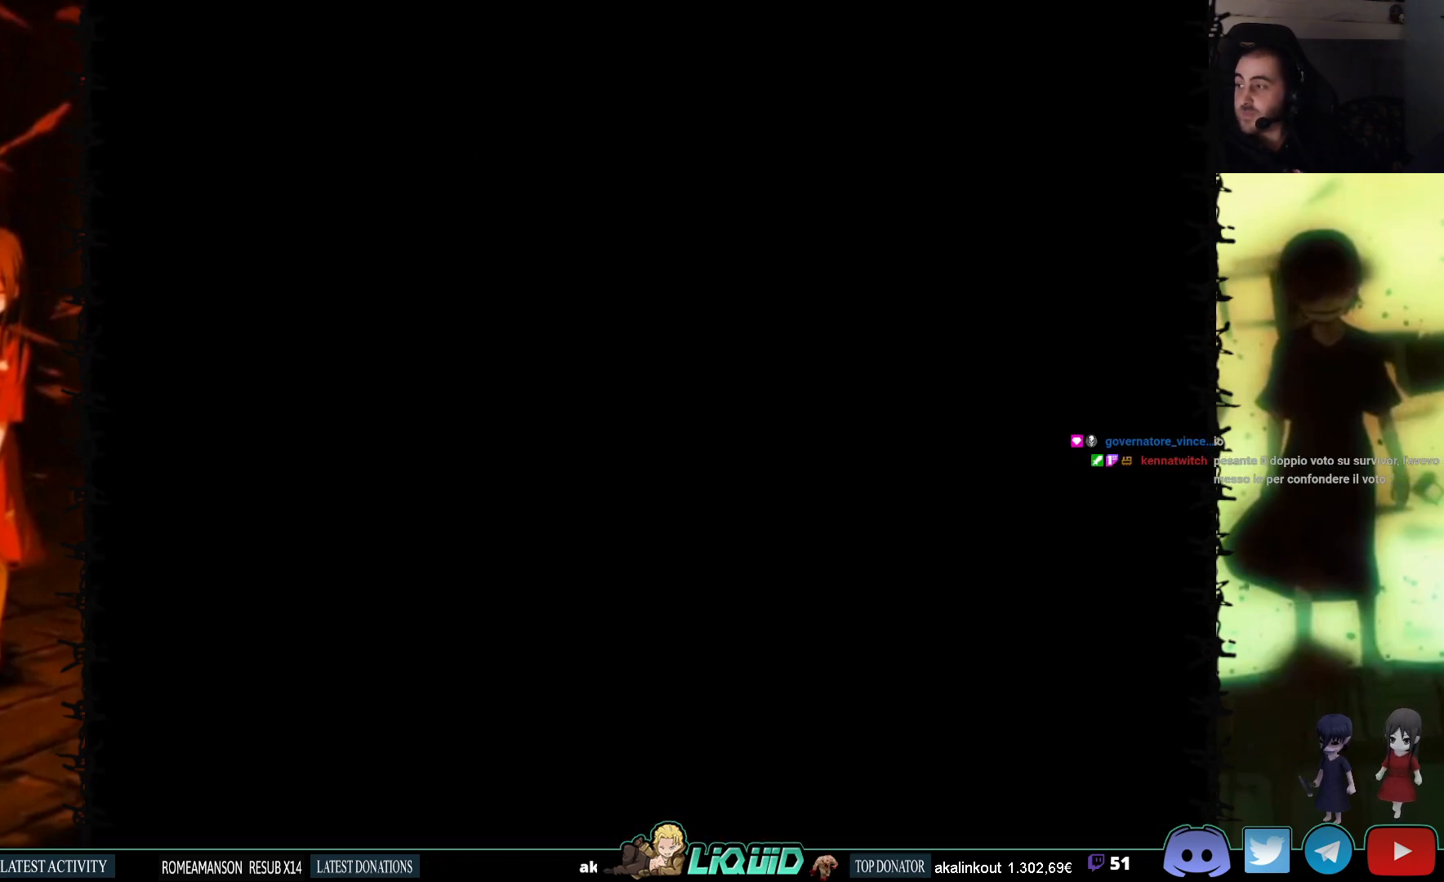
{"buttons": [], "events": []}
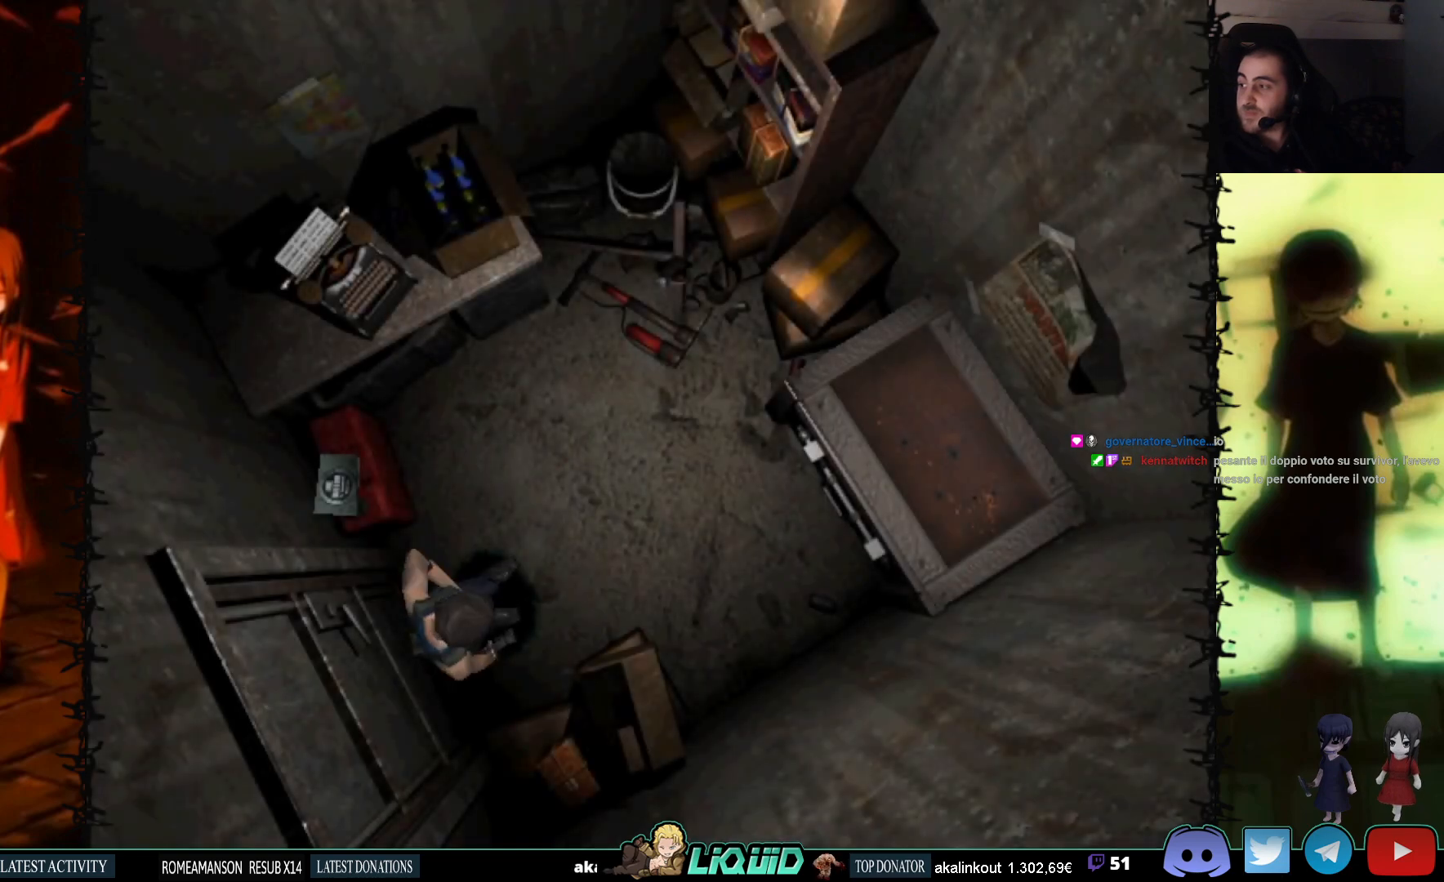
{"buttons": [], "events": []}
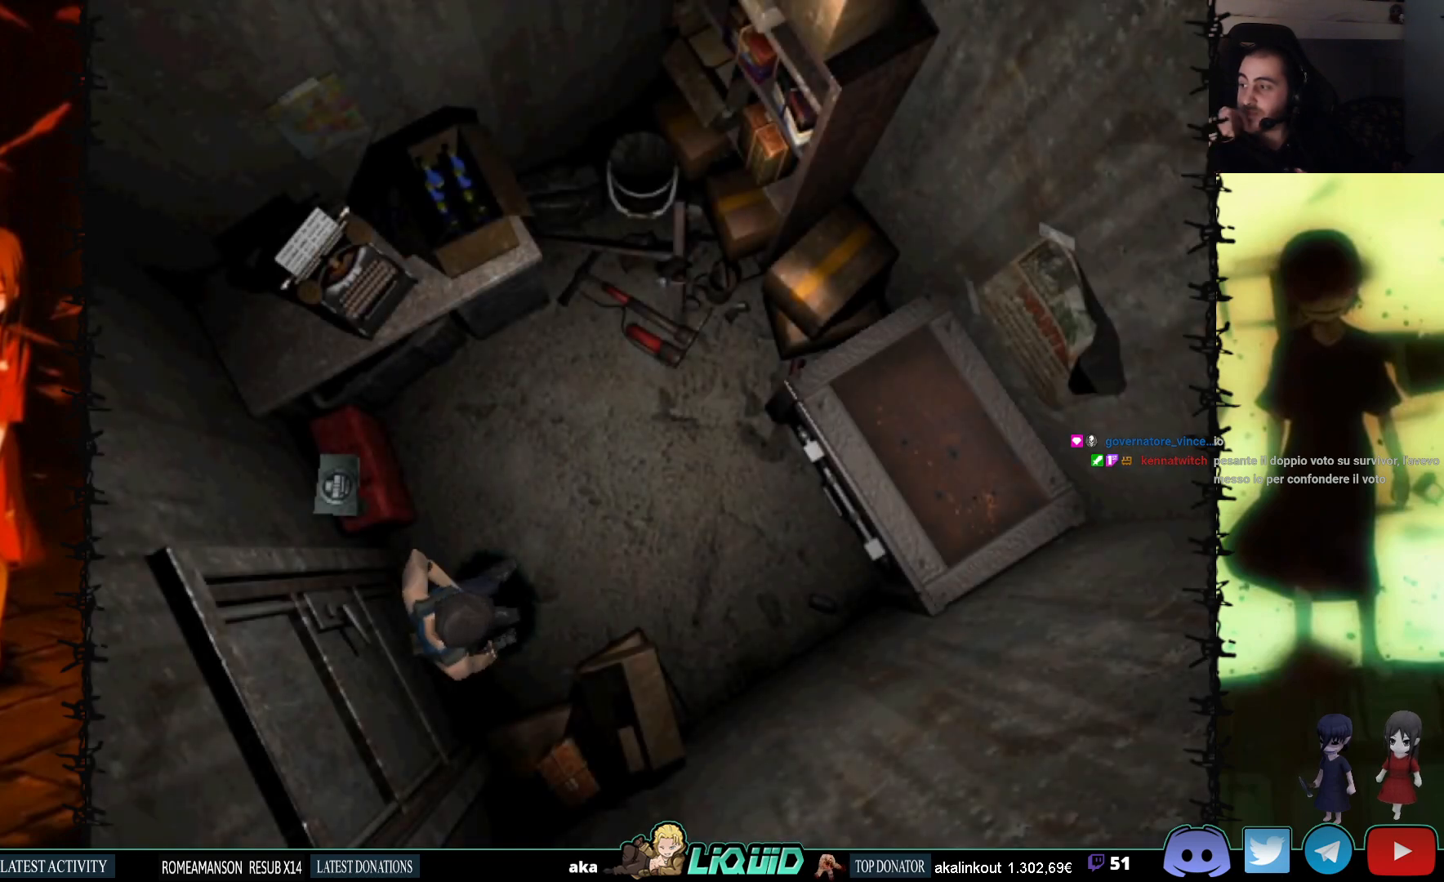
{"buttons": [], "events": []}
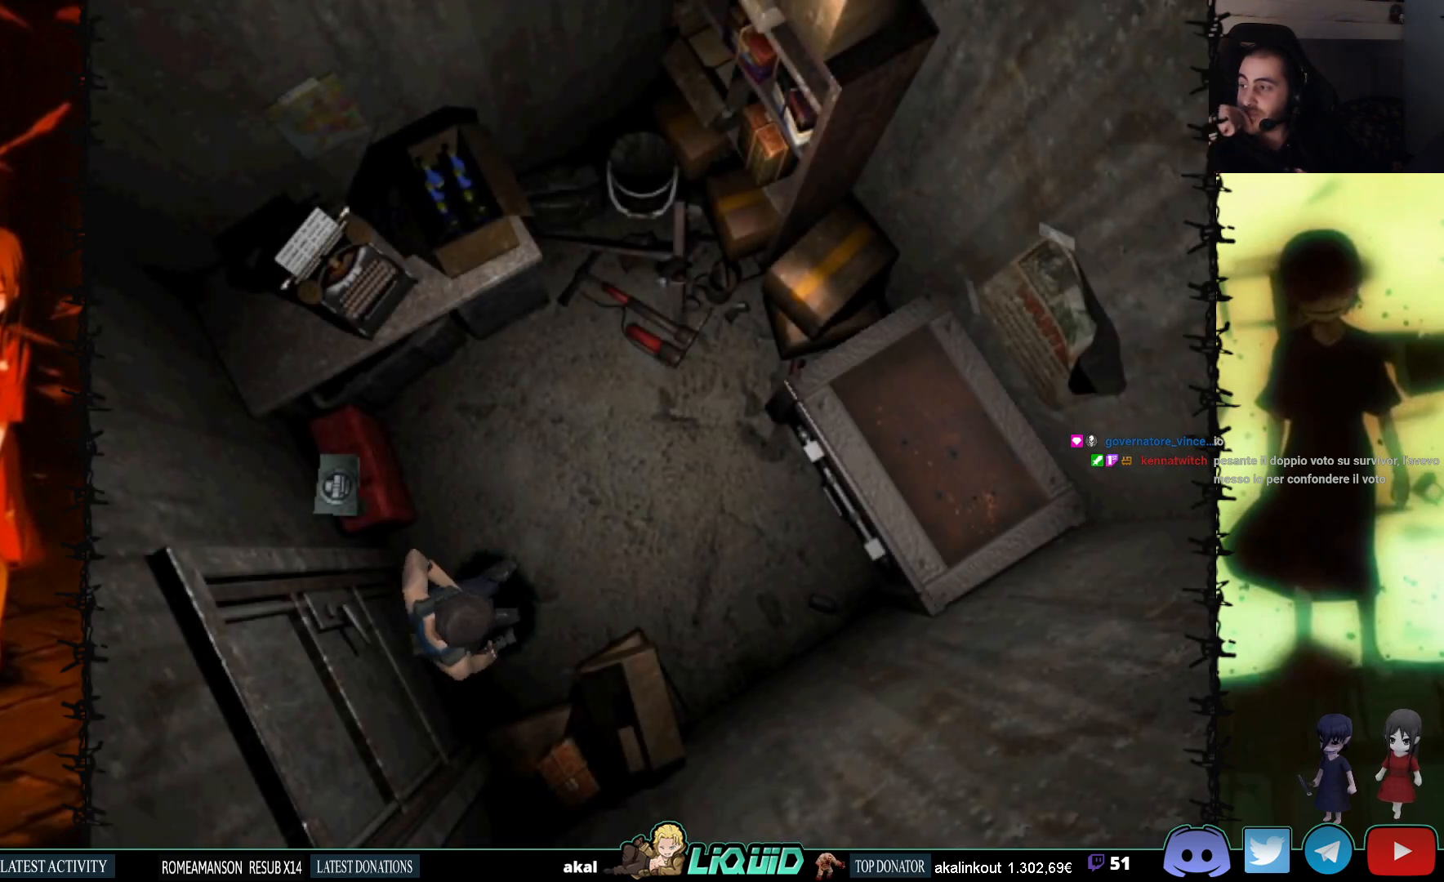
{"buttons": [], "events": [[133, "DPAD_UP", "down"], [500, "DPAD_UP", "up"]]}